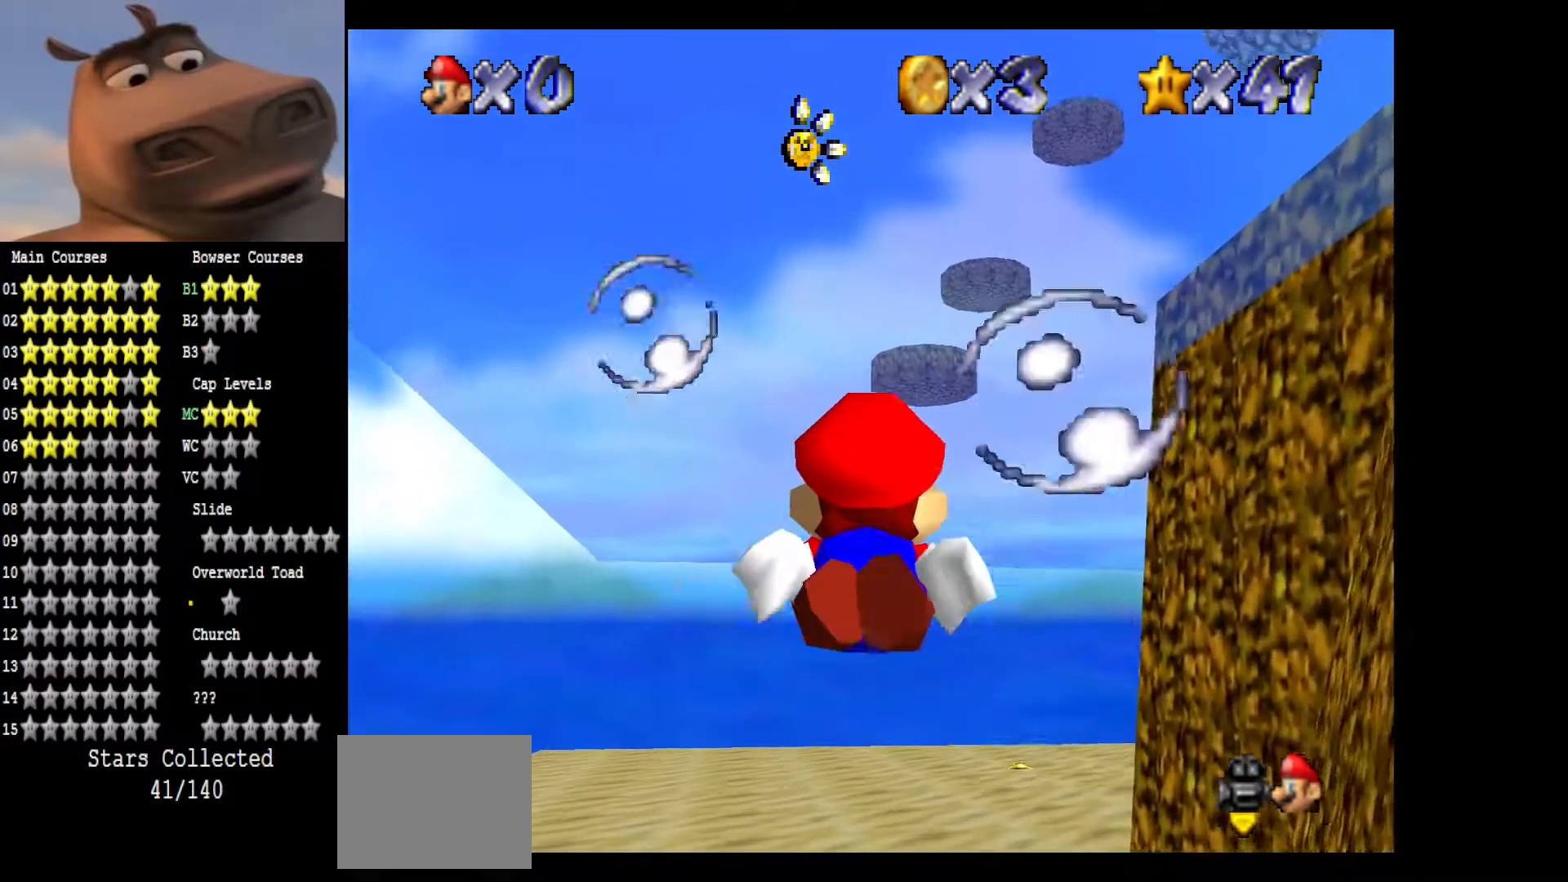
Gameplay with a controller (Xbox layout); each line is a JSON object with the inputs held at the frame after it. "events" lists button and stick changes between this image and that frame as [ms after this image, input, new state], when the widget could be followed in between.
{"buttons": ["A"], "left_stick": "down", "right_stick": "center", "events": [[317, "A", "up"], [417, "A", "down"]]}
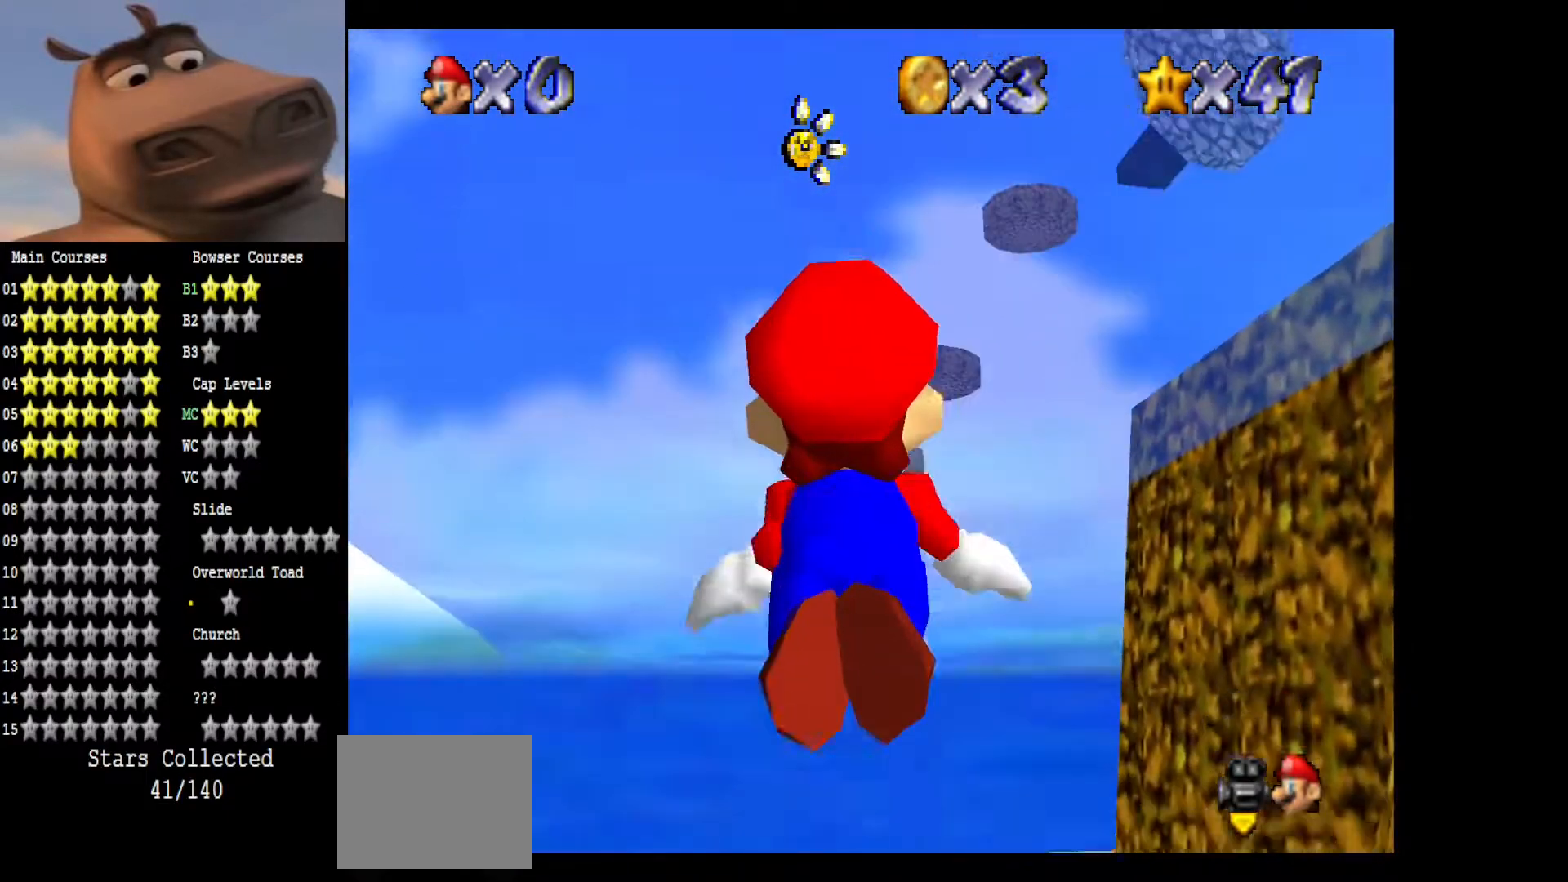
{"buttons": ["A"], "left_stick": "center", "right_stick": "center", "events": [[33, "left_stick", "center"]]}
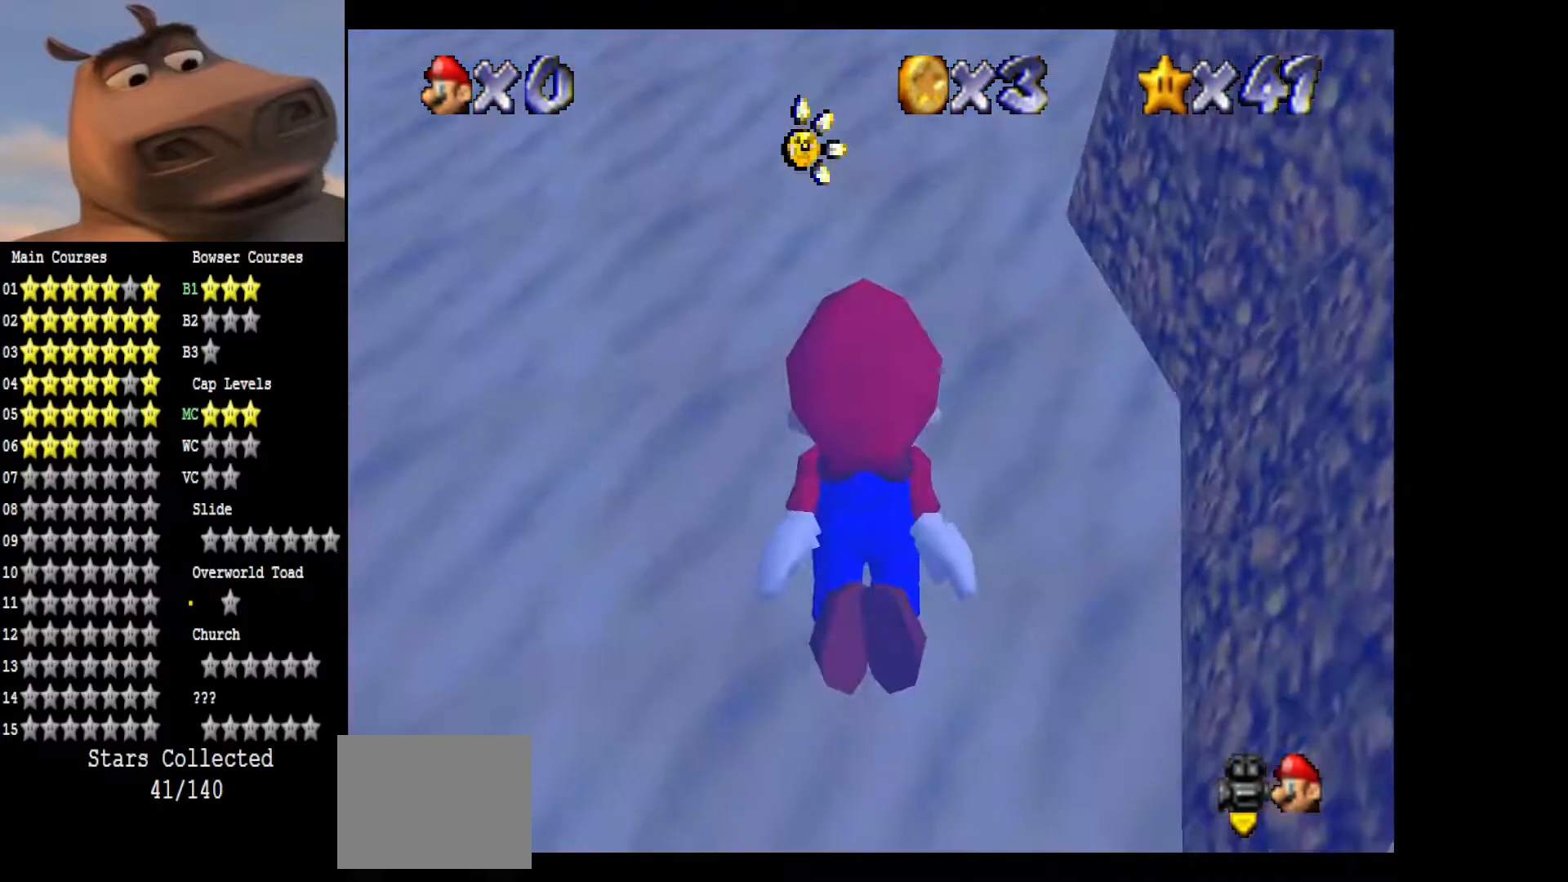
{"buttons": ["A"], "left_stick": "center", "right_stick": "center", "events": [[217, "A", "up"], [317, "A", "down"]]}
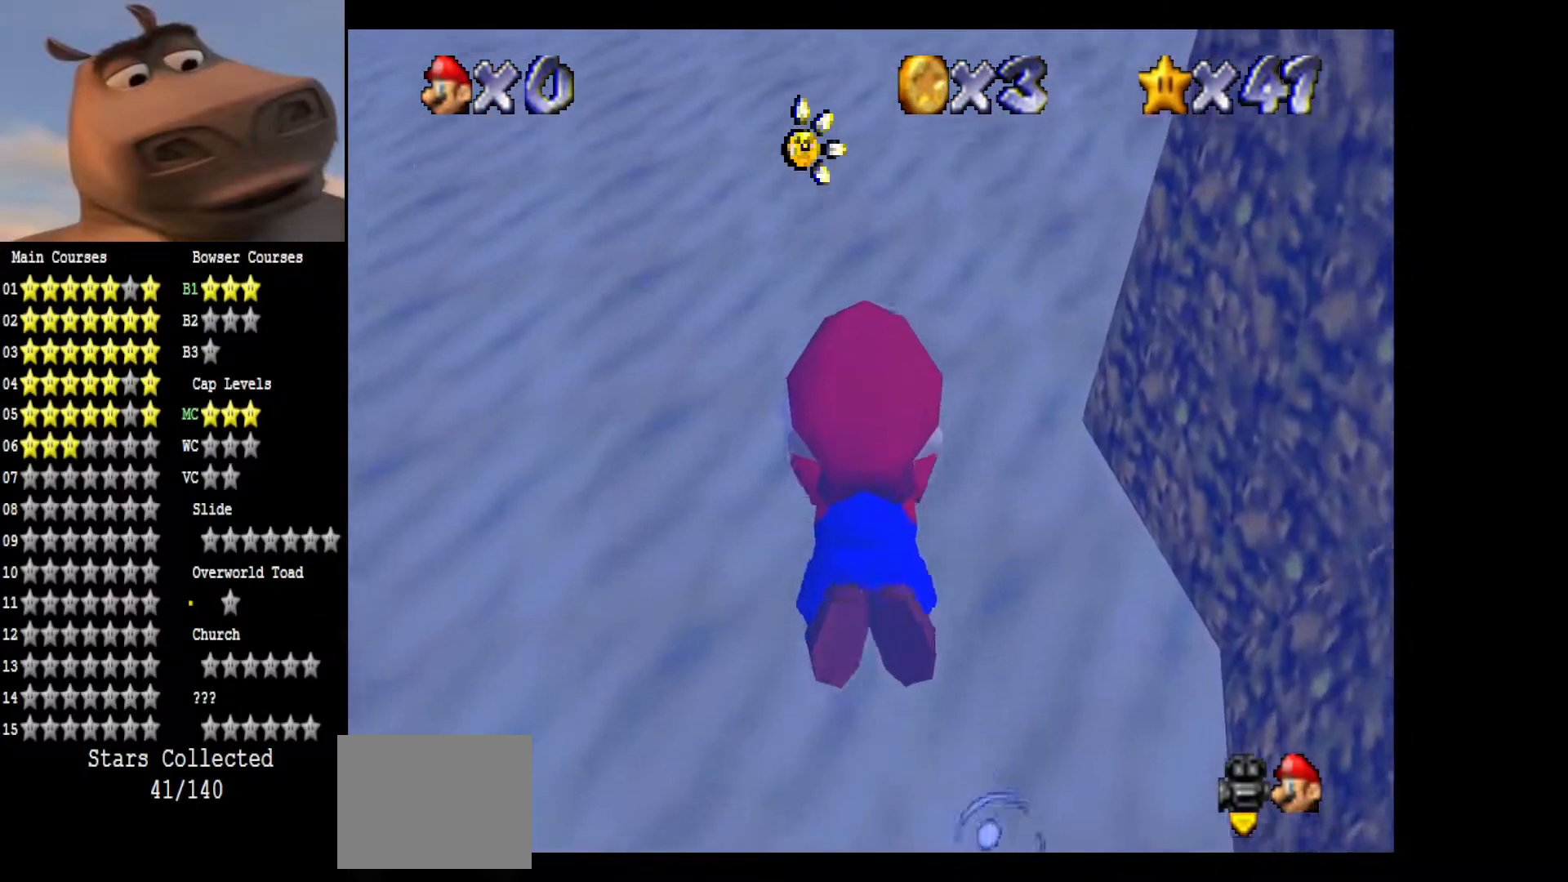
{"buttons": ["A"], "left_stick": "center", "right_stick": "center", "events": [[117, "left_stick", "down"], [300, "left_stick", "center"]]}
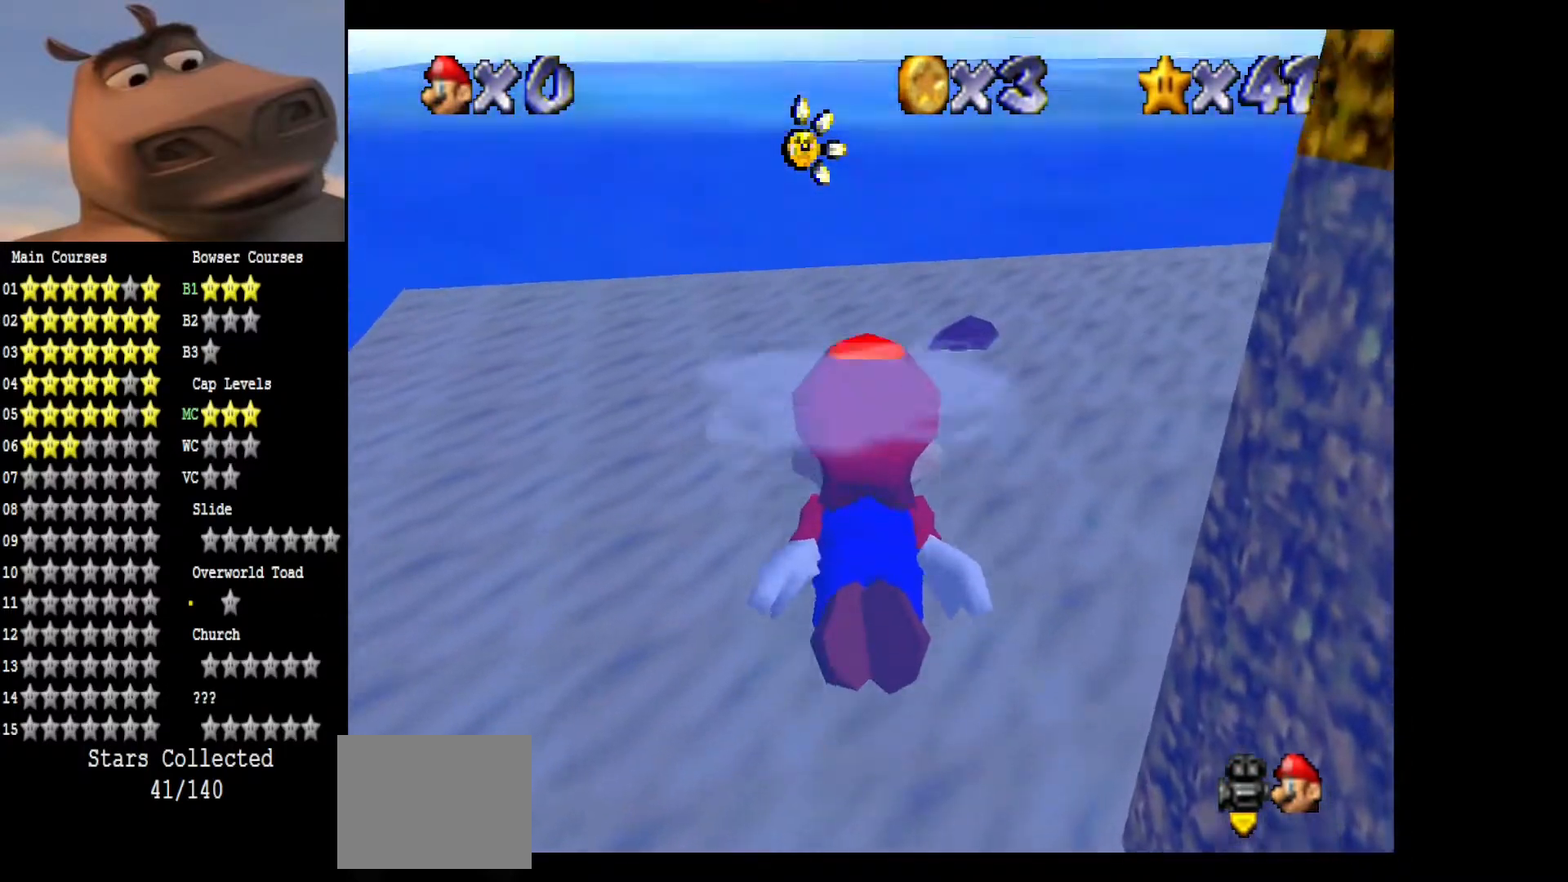
{"buttons": ["A"], "left_stick": "center", "right_stick": "center", "events": [[17, "A", "up"], [183, "A", "down"]]}
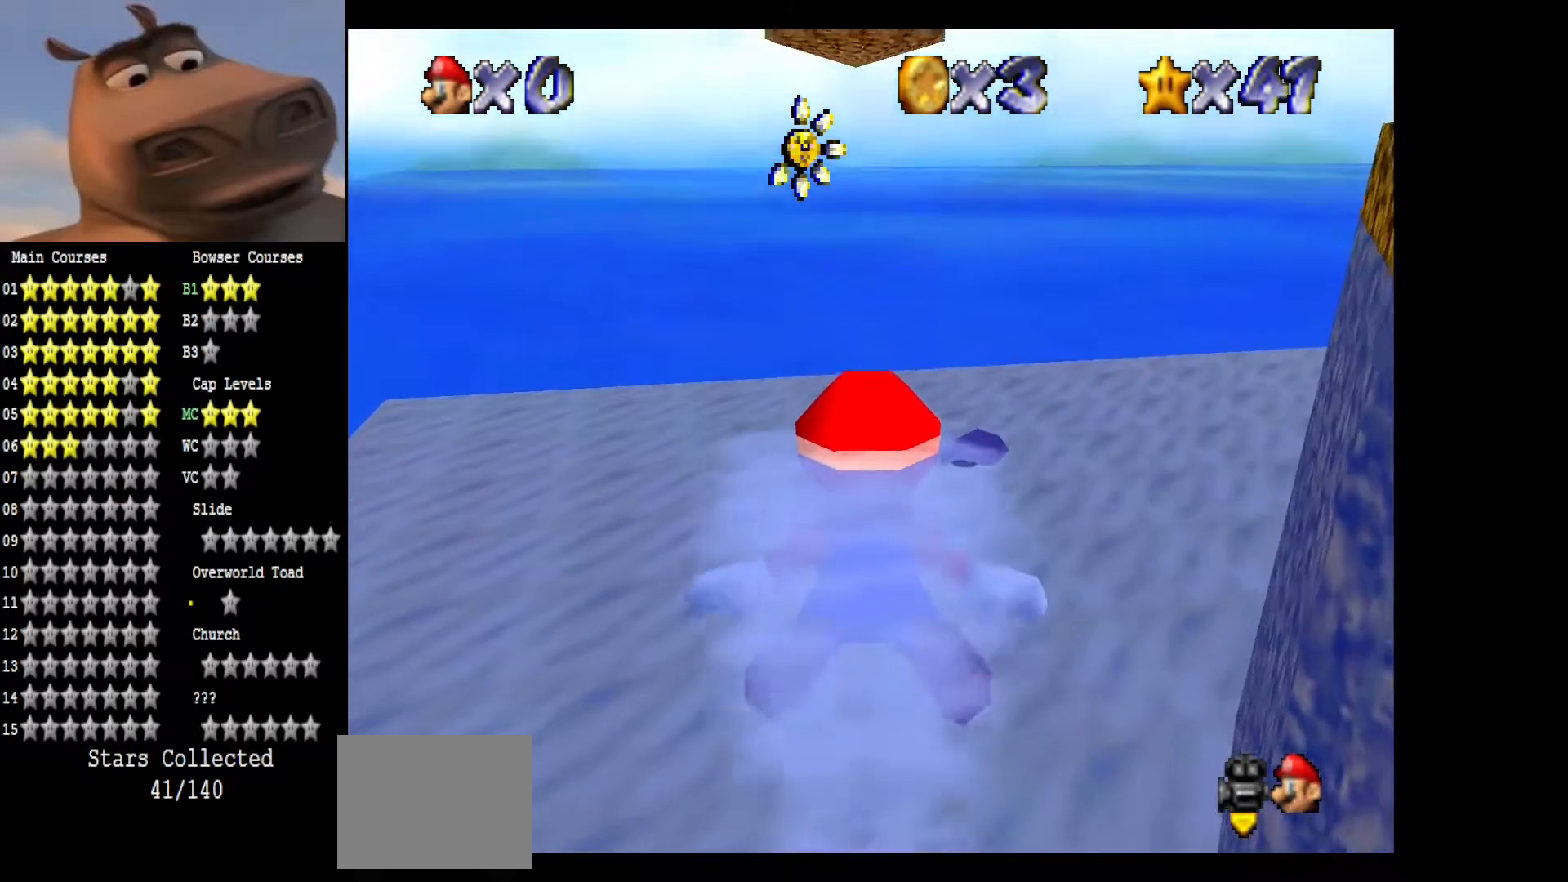
{"buttons": ["A"], "left_stick": "center", "right_stick": "center", "events": [[250, "A", "up"], [400, "A", "down"]]}
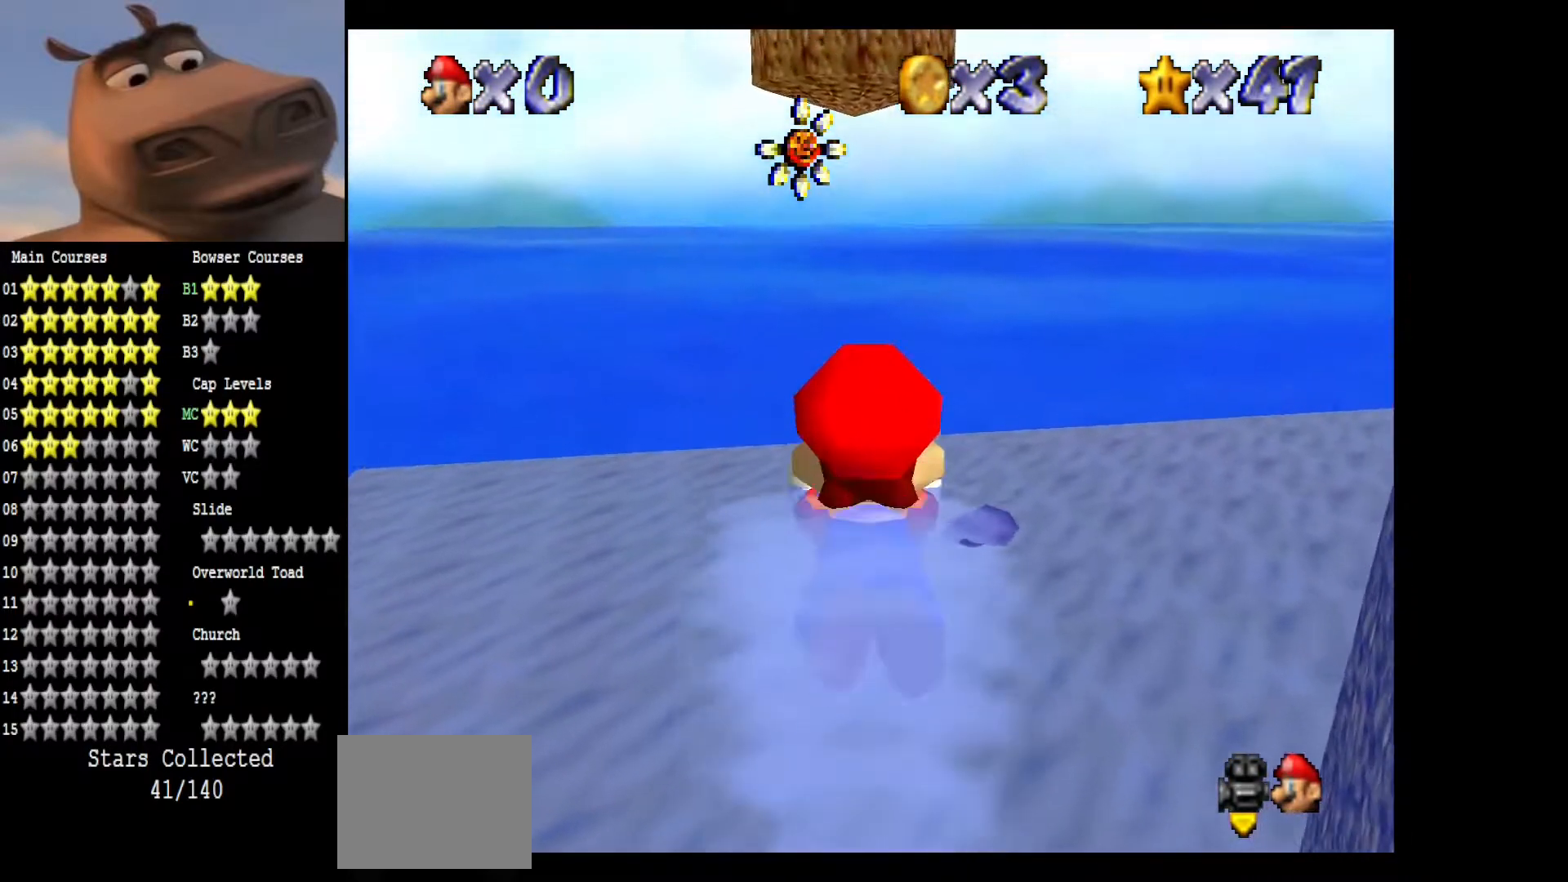
{"buttons": [], "left_stick": "up", "right_stick": "center", "events": [[433, "A", "up"], [467, "left_stick", "up"]]}
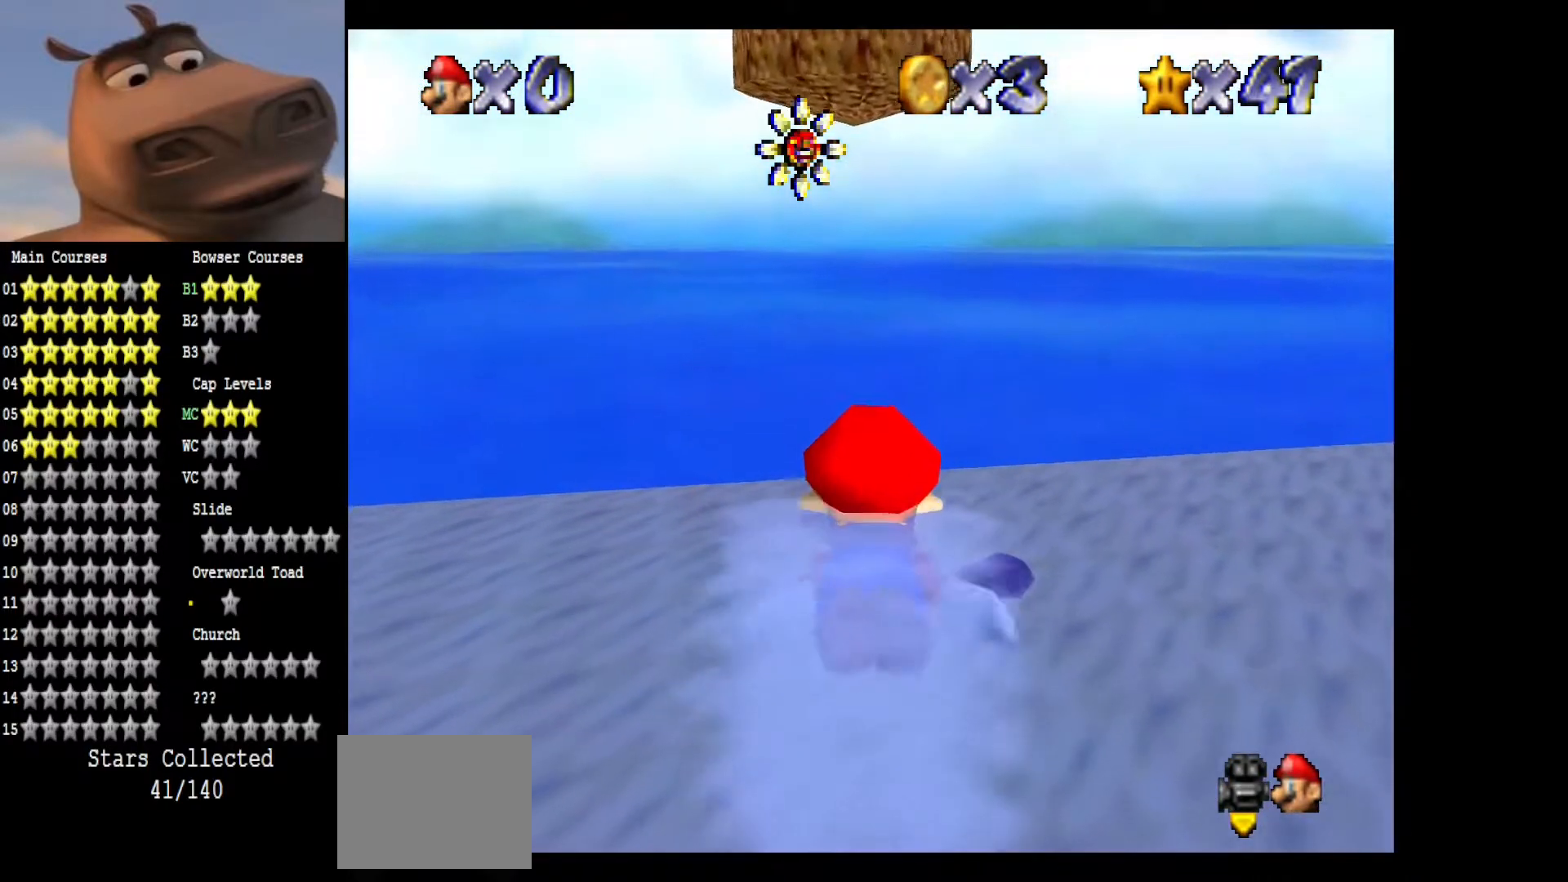
{"buttons": ["A"], "left_stick": "up", "right_stick": "center", "events": [[117, "A", "down"], [233, "left_stick", "center"], [433, "left_stick", "up"]]}
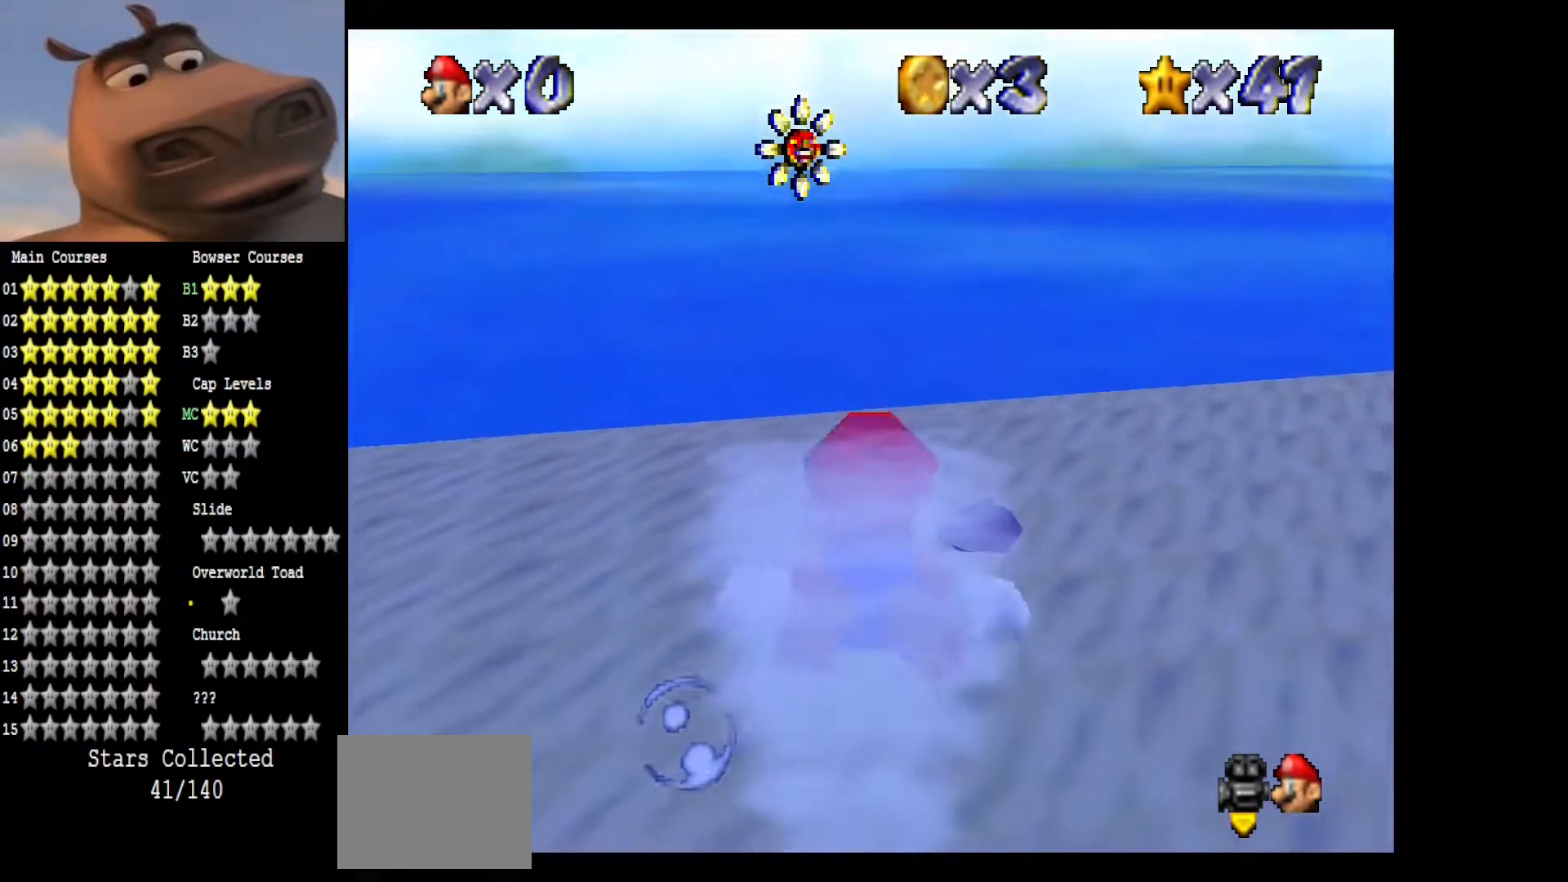
{"buttons": ["A"], "left_stick": "up", "right_stick": "center", "events": [[150, "left_stick", "center"], [217, "A", "up"], [267, "left_stick", "up"], [400, "A", "down"]]}
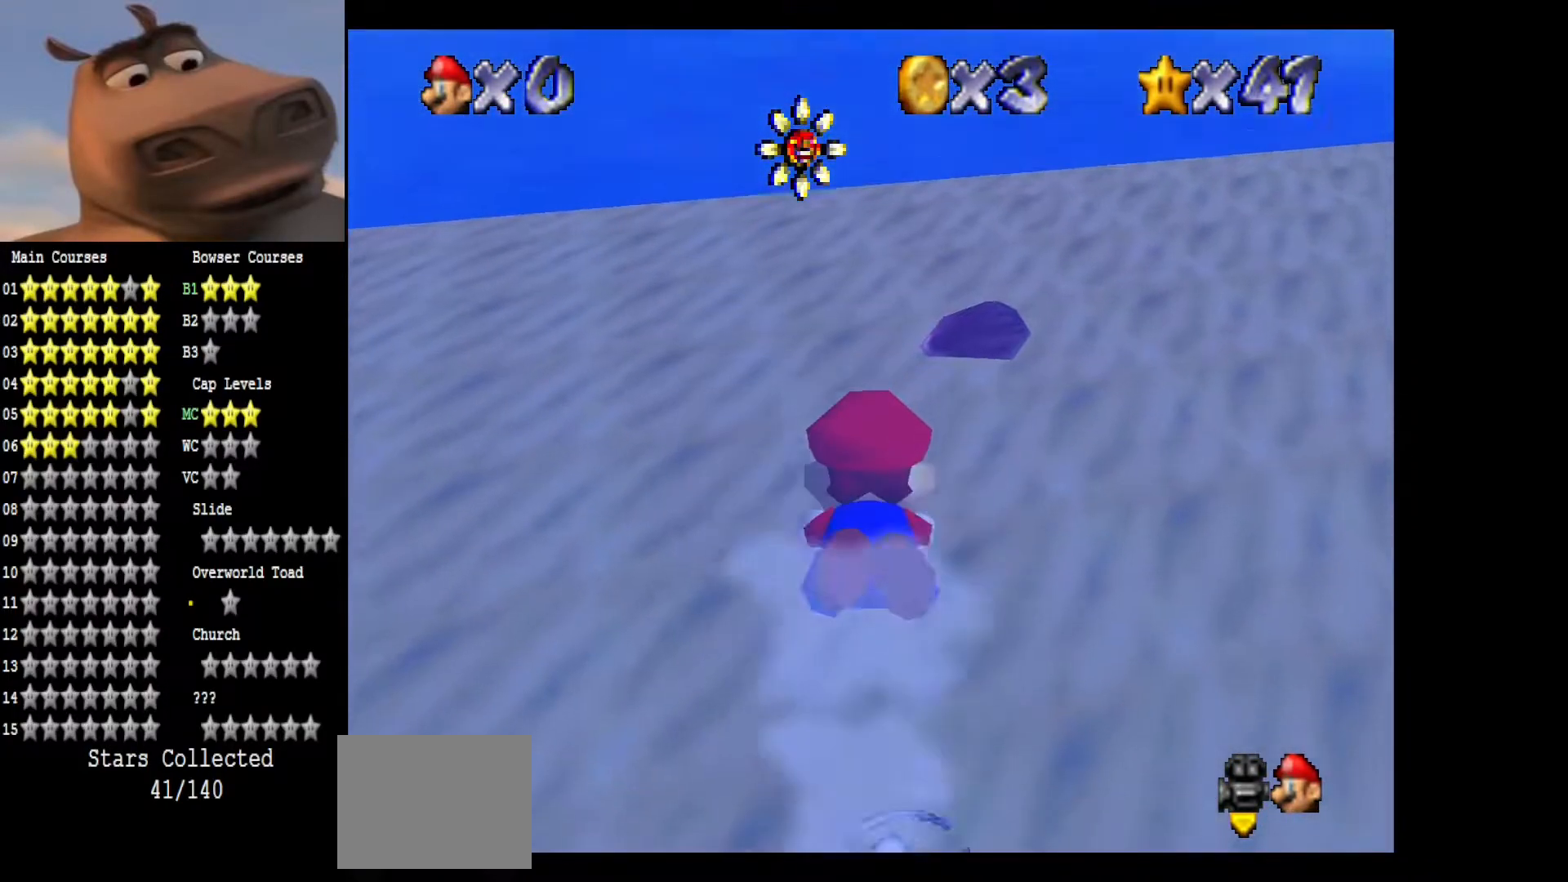
{"buttons": ["A"], "left_stick": "center", "right_stick": "center", "events": [[83, "left_stick", "up-right"], [483, "left_stick", "center"]]}
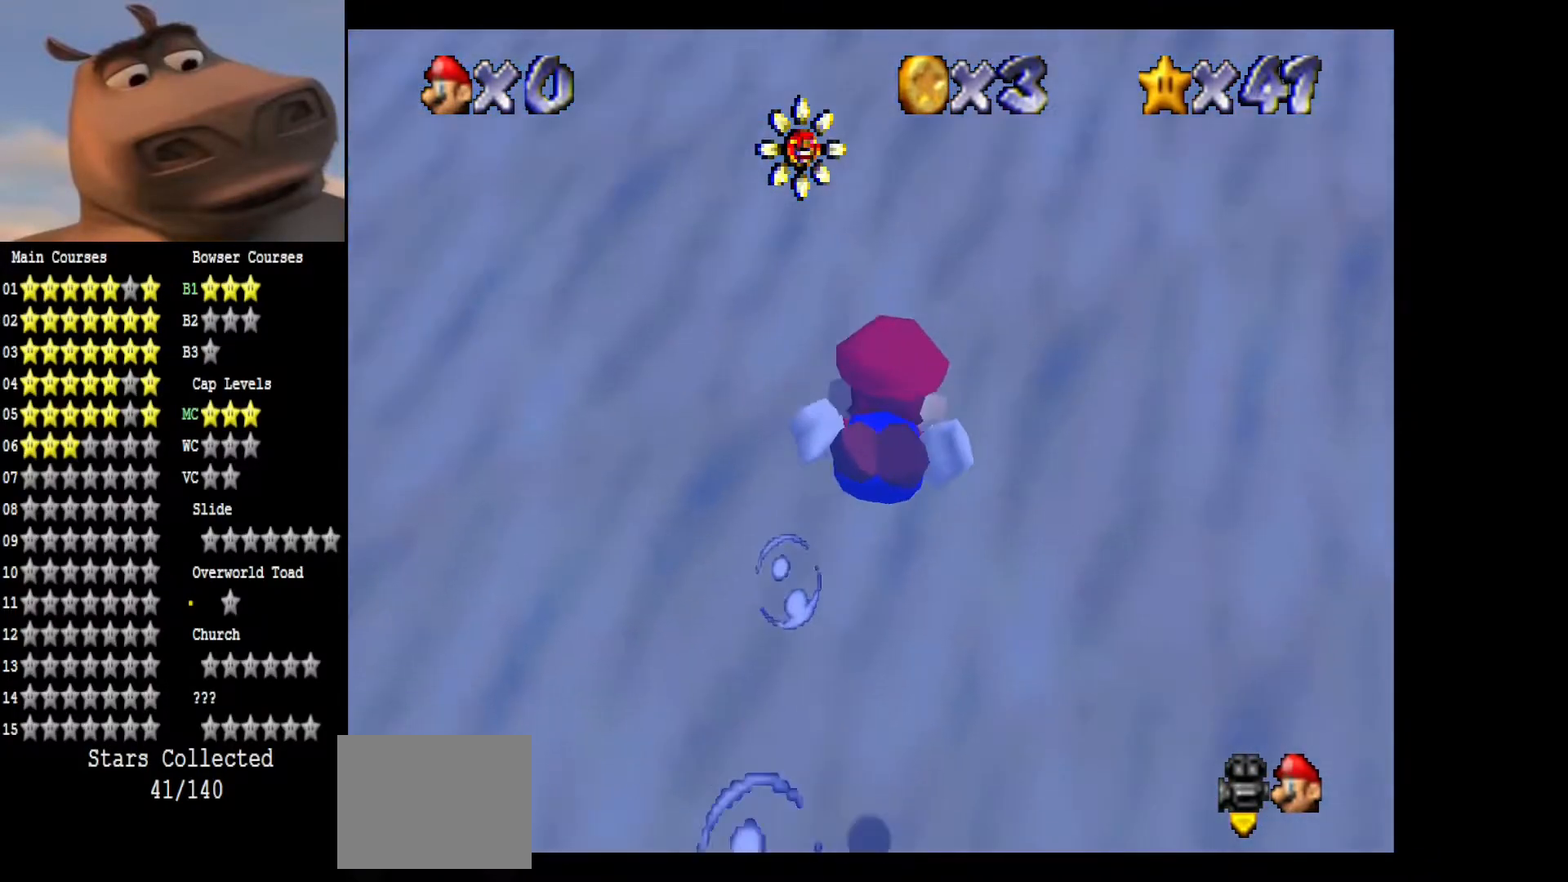
{"buttons": ["A"], "left_stick": "up", "right_stick": "center", "events": [[100, "A", "up"], [250, "A", "down"], [283, "left_stick", "up"]]}
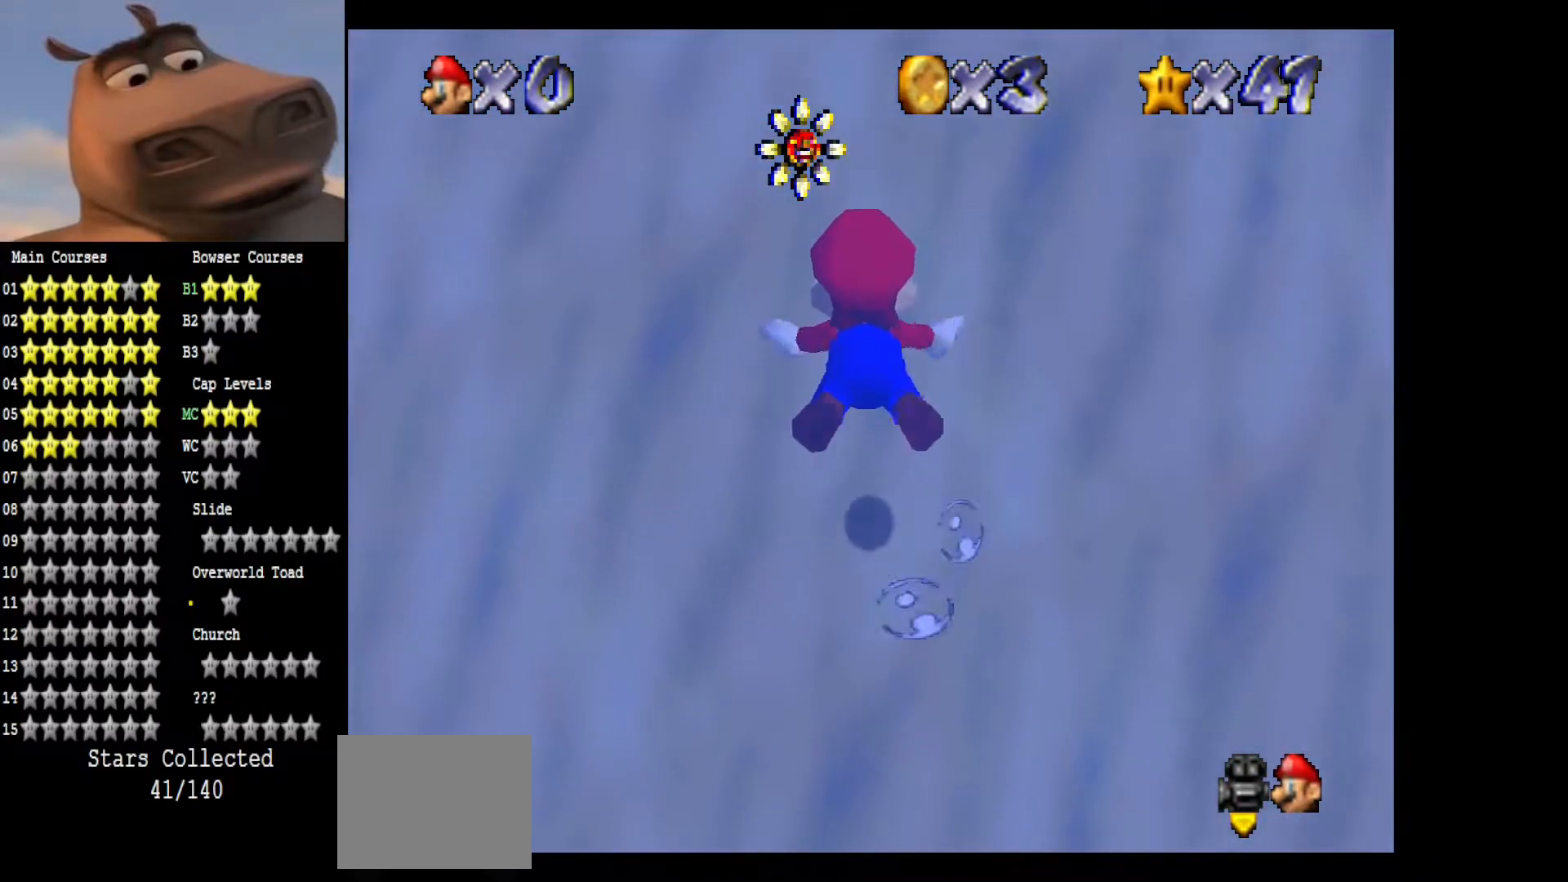
{"buttons": [], "left_stick": "center", "right_stick": "center", "events": [[400, "A", "up"], [483, "left_stick", "center"]]}
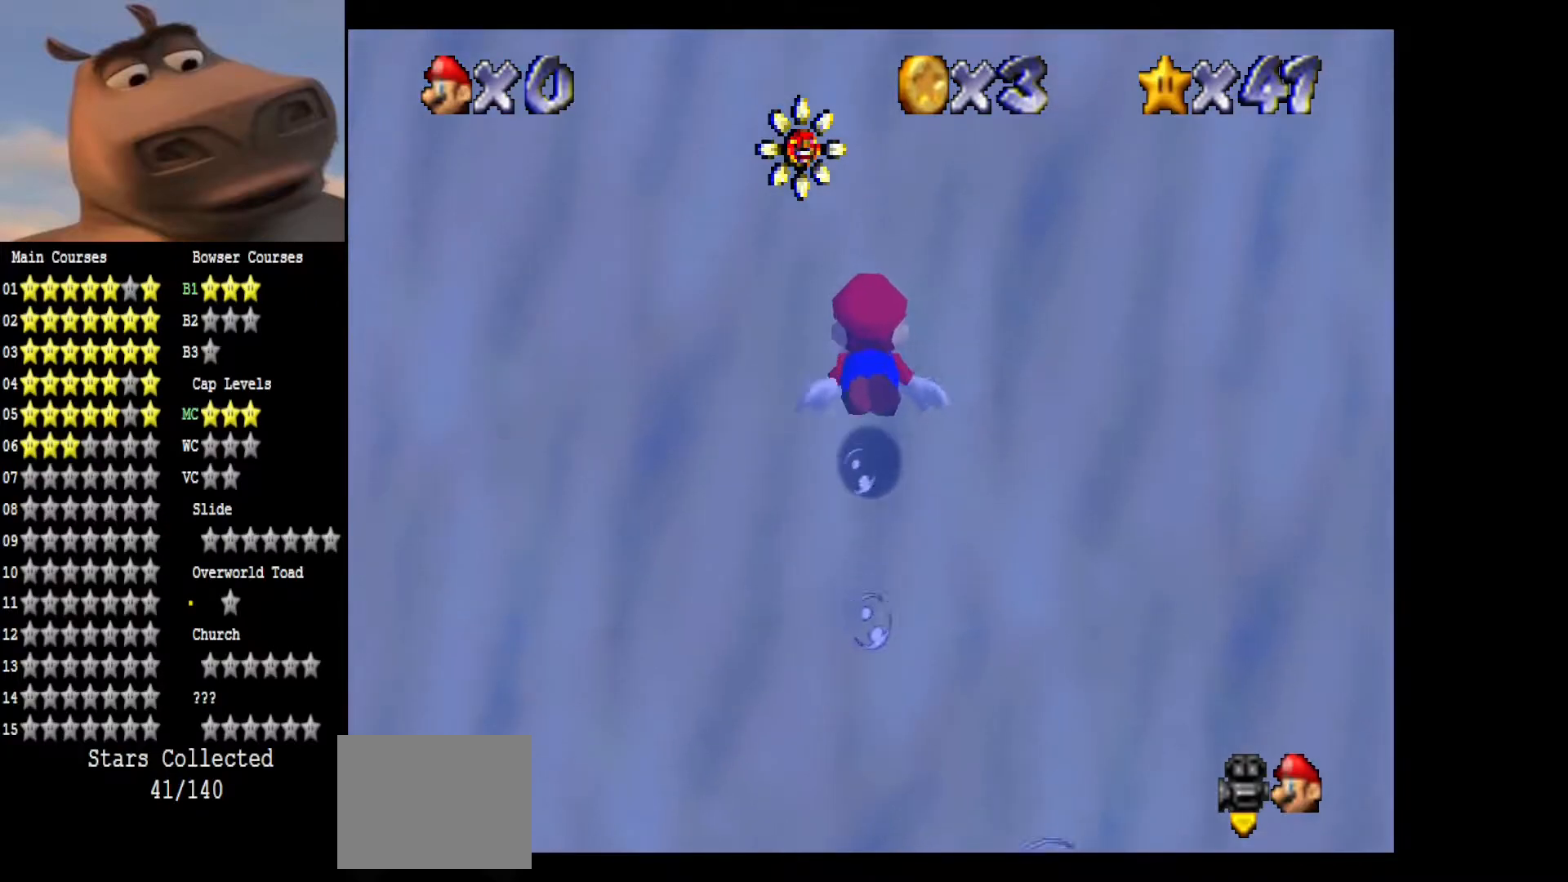
{"buttons": ["A"], "left_stick": "center", "right_stick": "center", "events": [[17, "A", "down"]]}
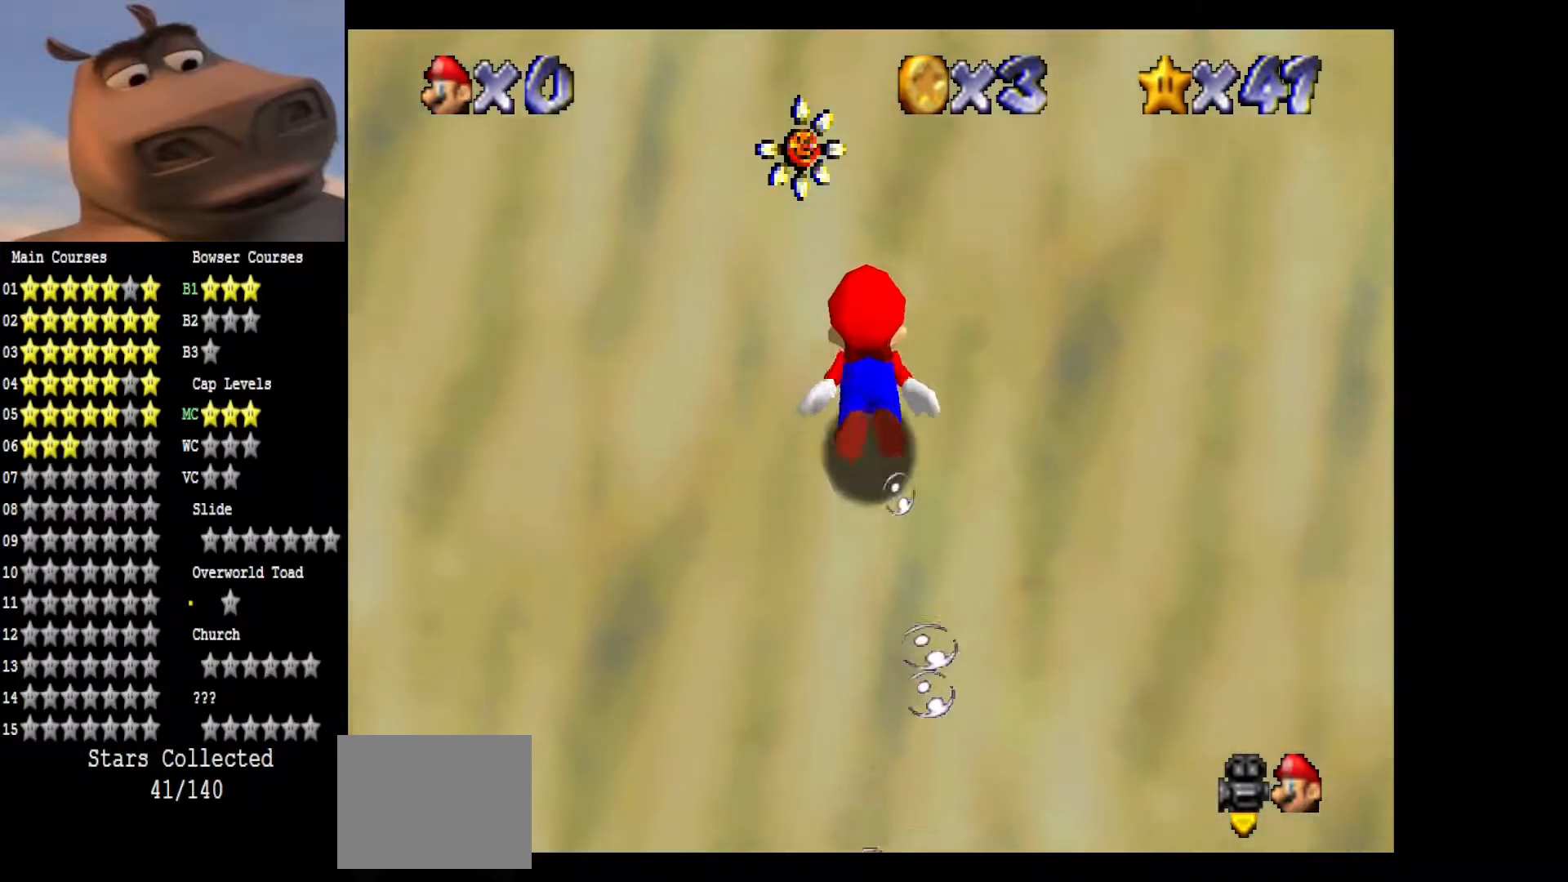
{"buttons": ["A"], "left_stick": "center", "right_stick": "center", "events": [[83, "A", "up"], [183, "A", "down"], [233, "left_stick", "down"], [417, "left_stick", "center"]]}
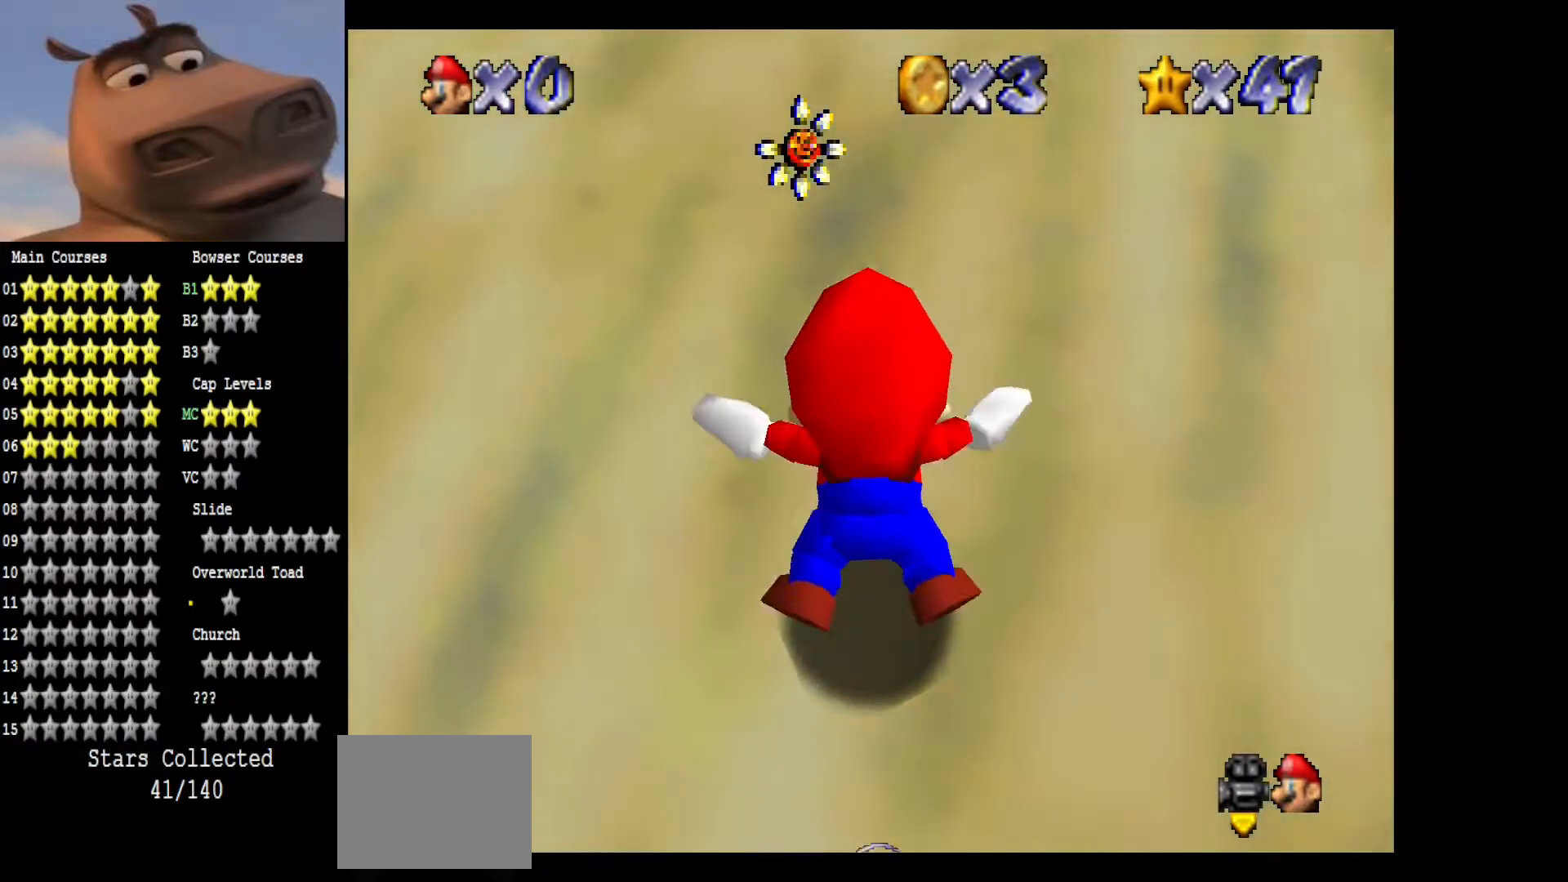
{"buttons": ["A"], "left_stick": "up", "right_stick": "center", "events": [[217, "A", "up"], [300, "left_stick", "up"], [500, "A", "down"]]}
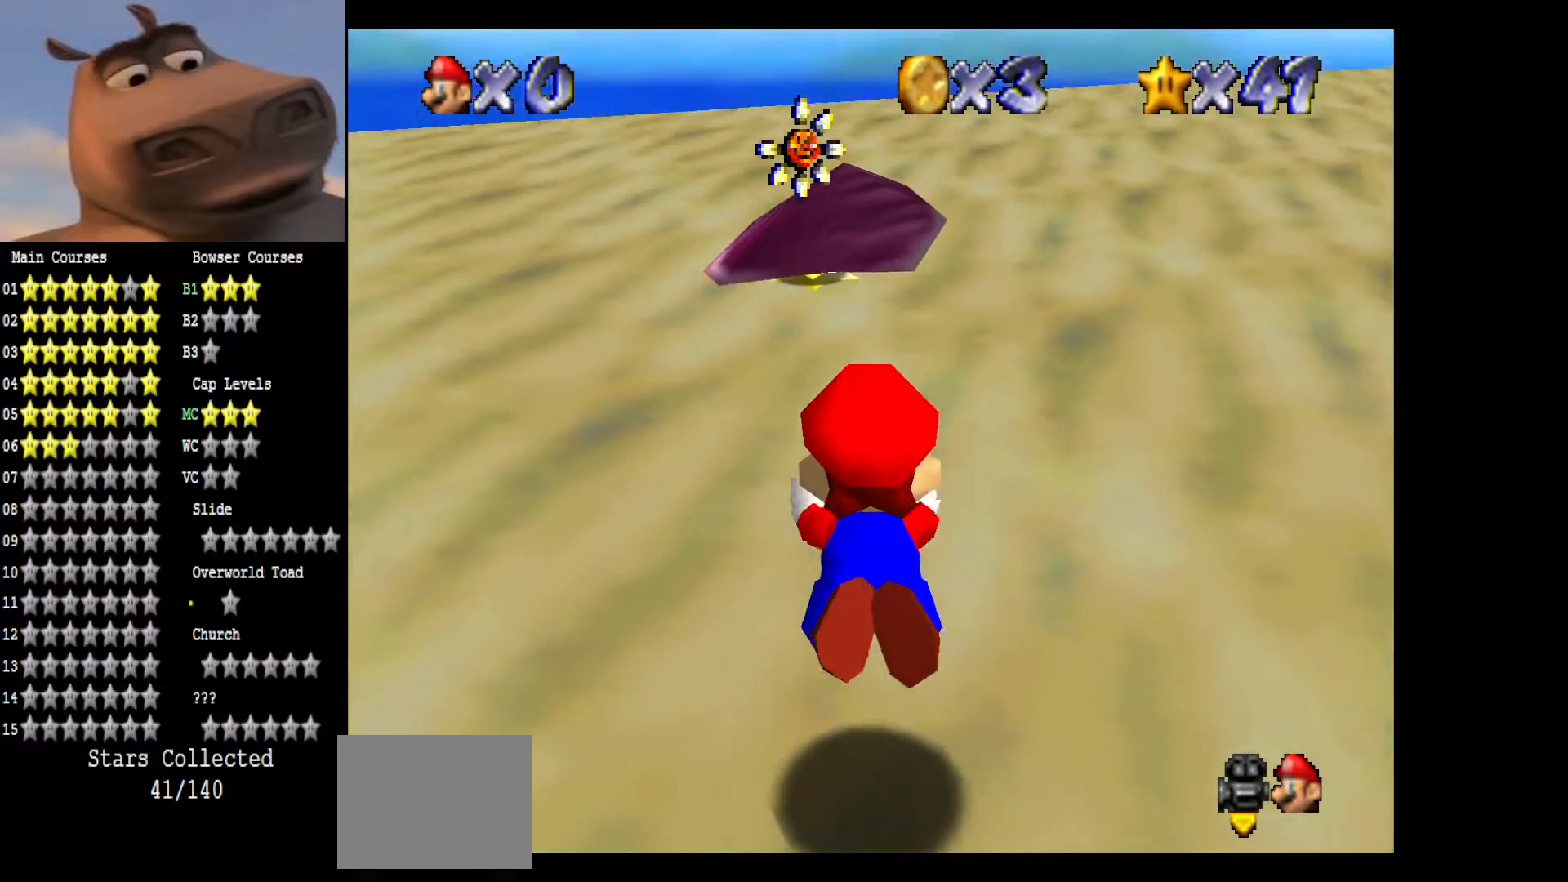
{"buttons": [], "left_stick": "center", "right_stick": "center", "events": [[100, "left_stick", "center"], [217, "A", "up"]]}
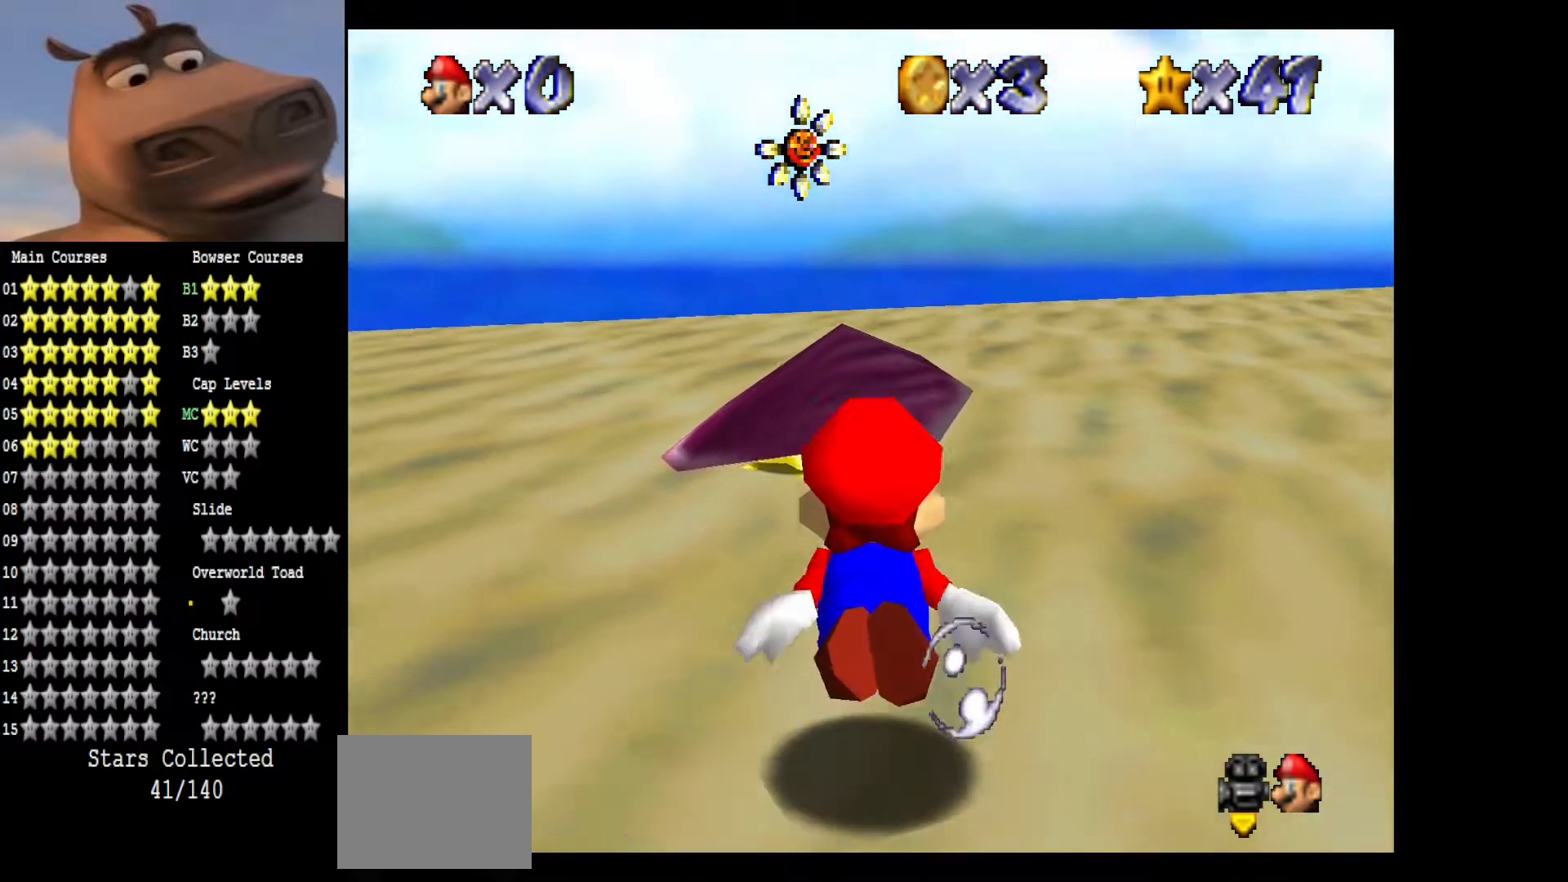
{"buttons": [], "left_stick": "center", "right_stick": "center", "events": []}
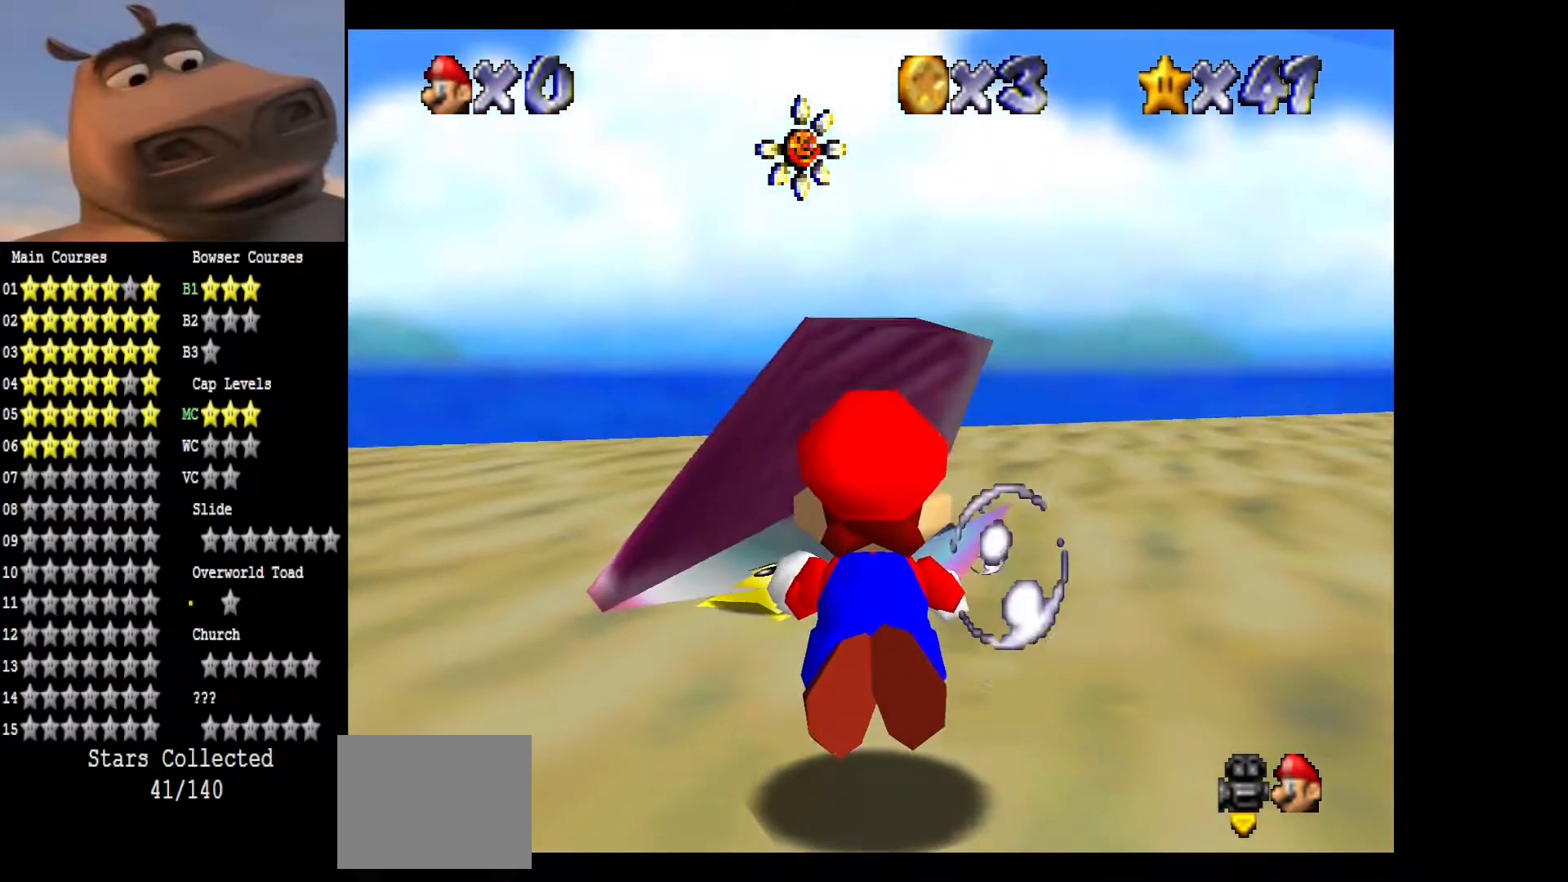
{"buttons": ["A"], "left_stick": "up", "right_stick": "center", "events": [[283, "left_stick", "up"], [483, "A", "down"]]}
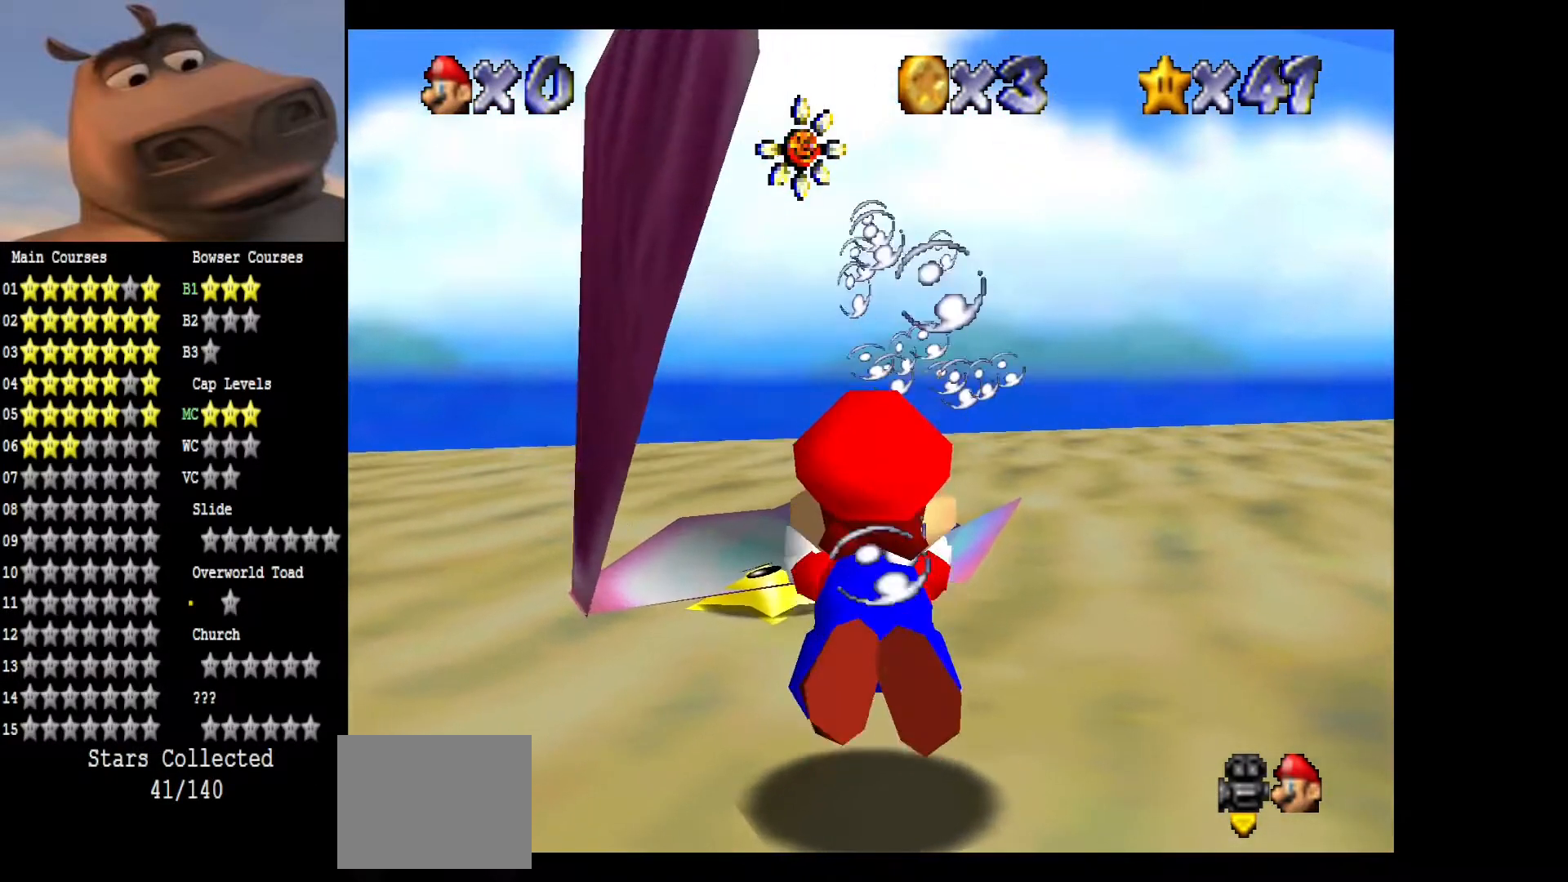
{"buttons": ["A"], "left_stick": "up", "right_stick": "center", "events": []}
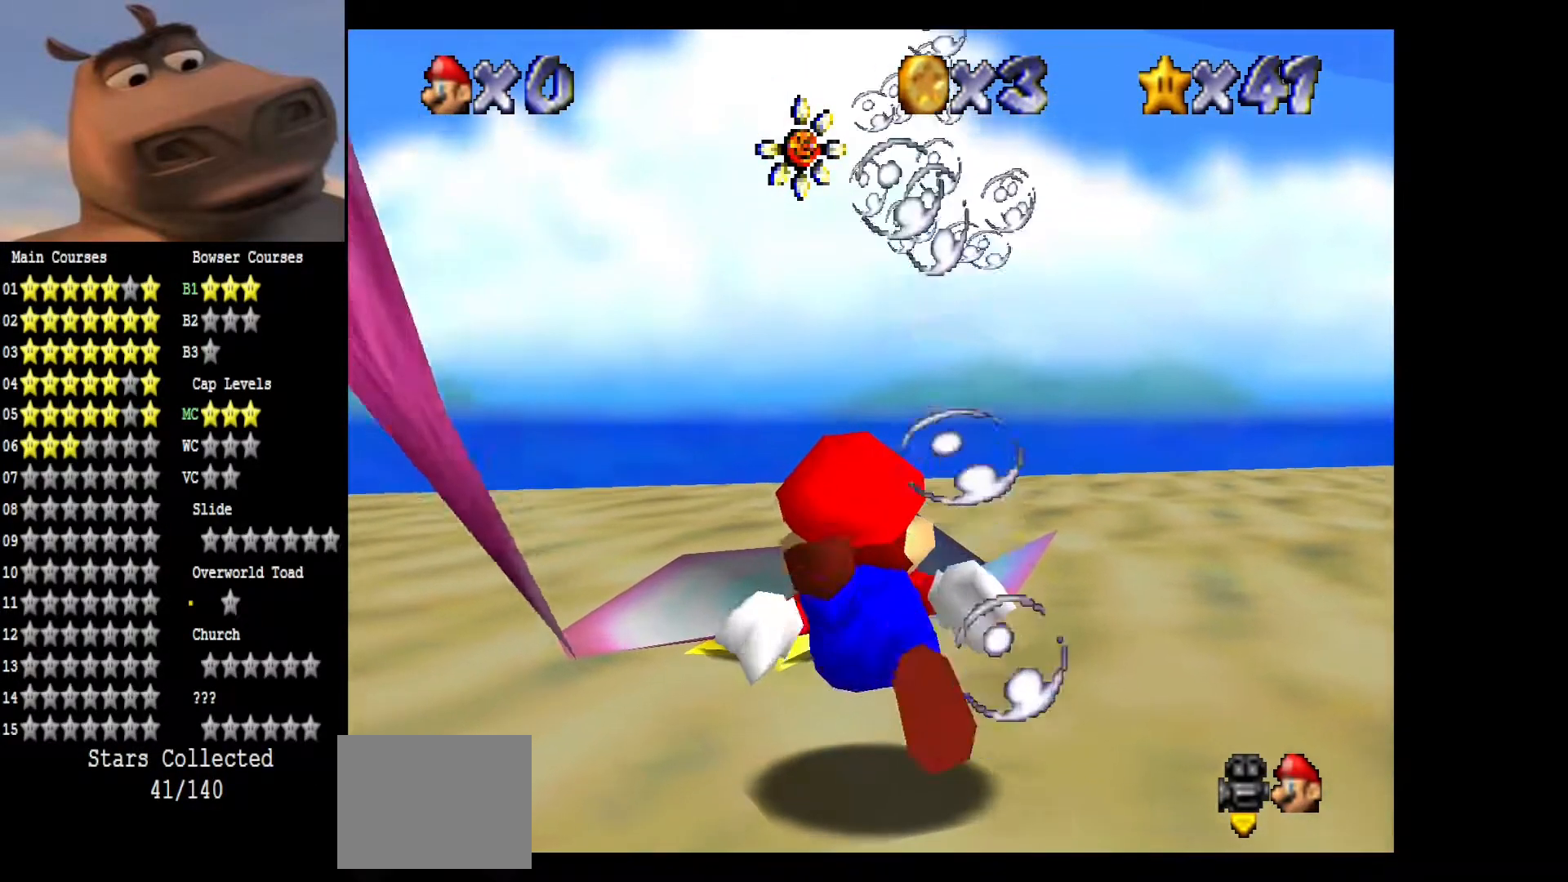
{"buttons": ["A"], "left_stick": "up", "right_stick": "center", "events": [[17, "A", "up"], [183, "A", "down"], [183, "left_stick", "center"], [250, "left_stick", "up"]]}
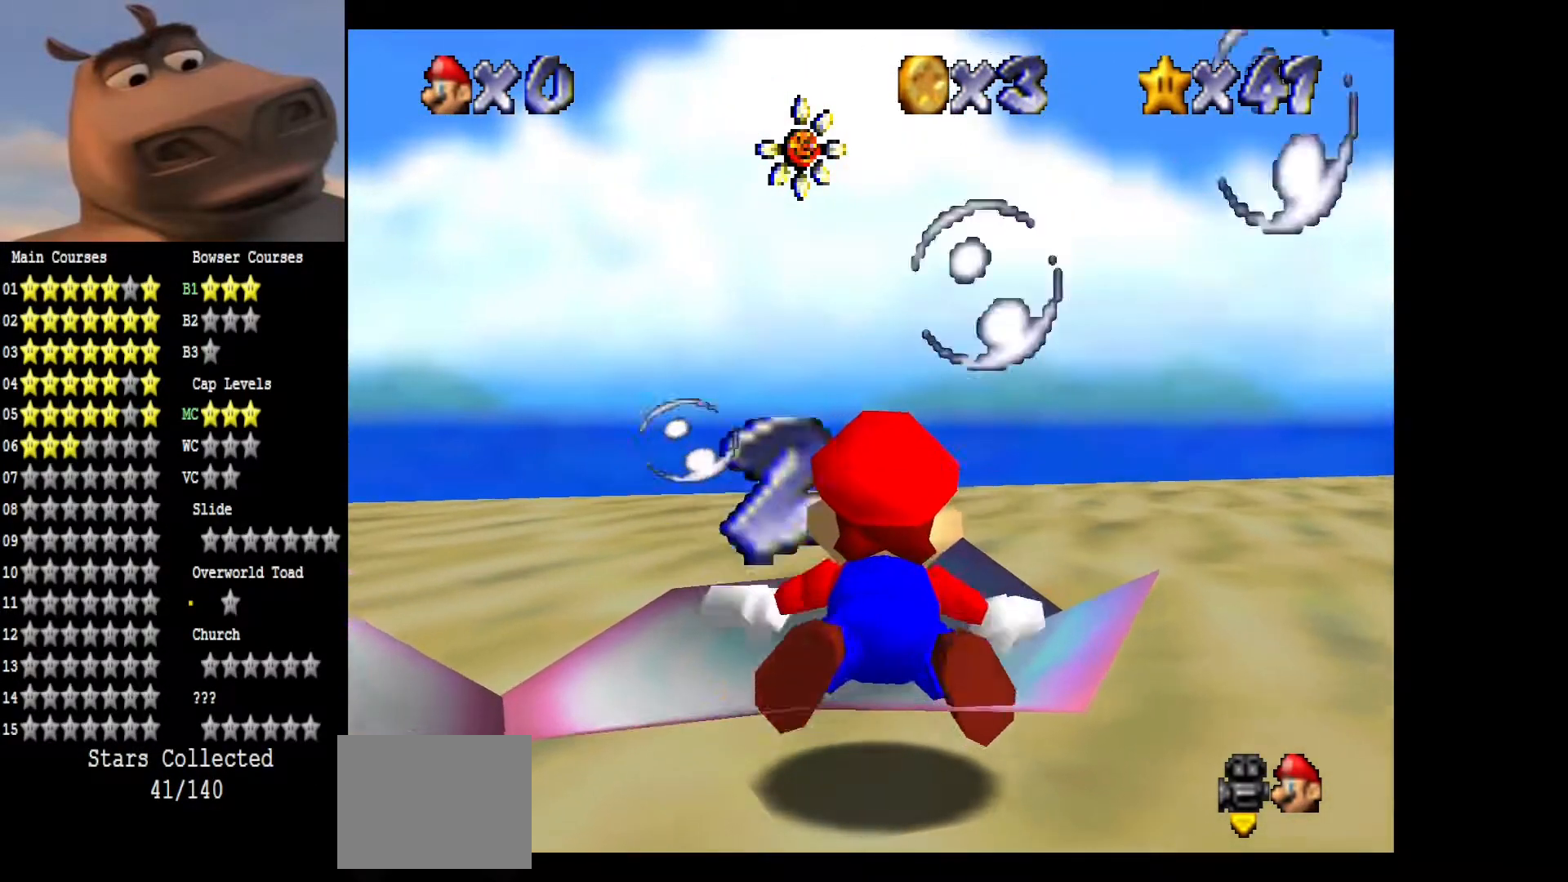
{"buttons": ["A"], "left_stick": "right", "right_stick": "center", "events": [[167, "A", "up"], [250, "left_stick", "right"], [317, "A", "down"]]}
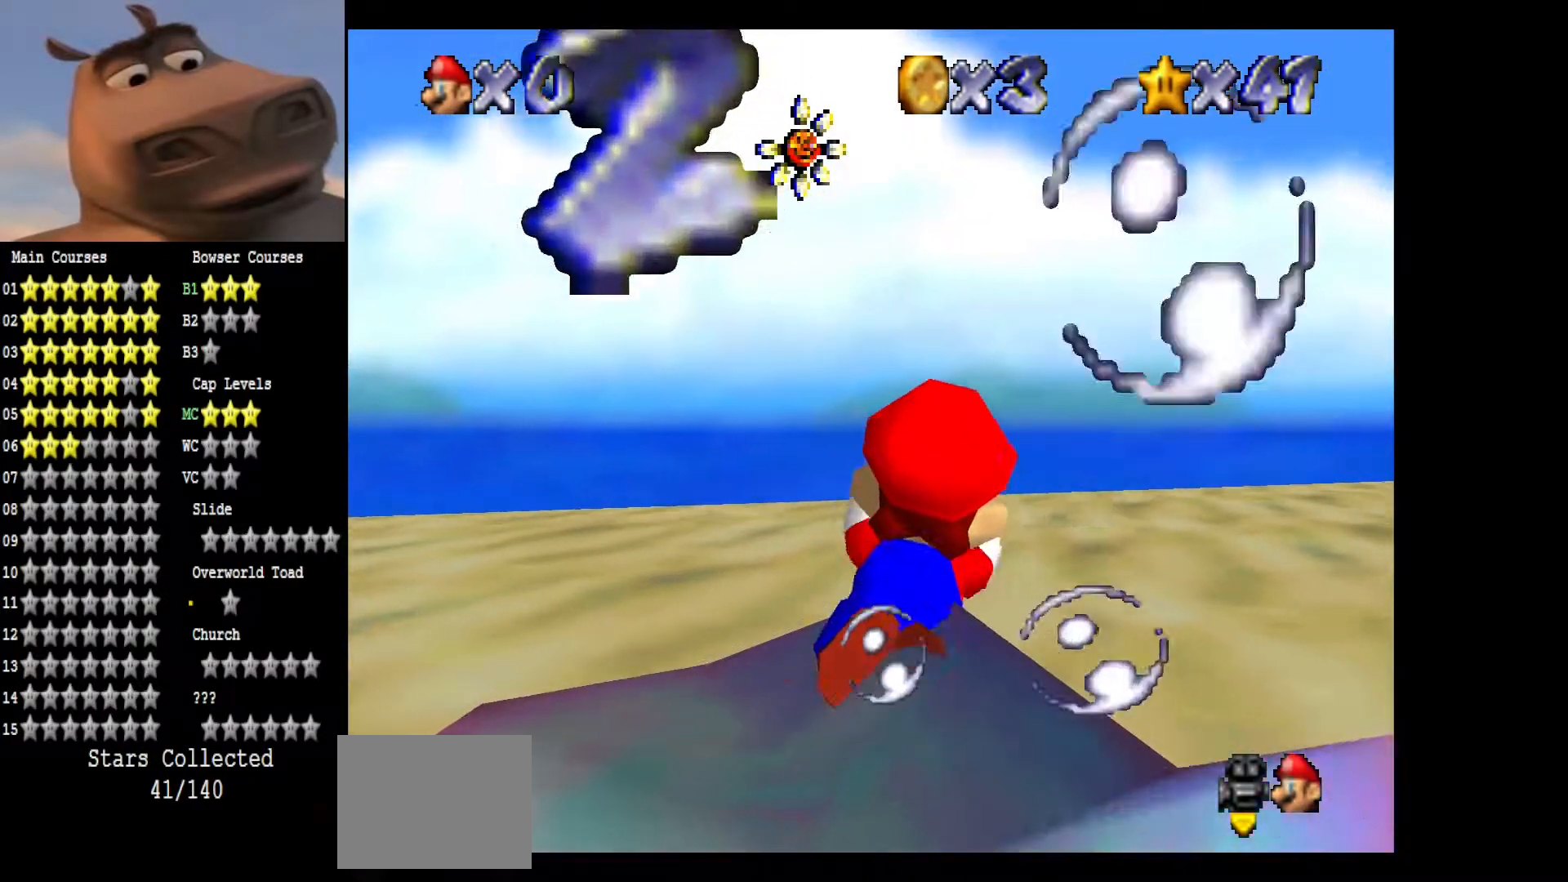
{"buttons": ["A"], "left_stick": "down-right", "right_stick": "center", "events": [[17, "left_stick", "down-right"], [283, "A", "up"], [367, "A", "down"]]}
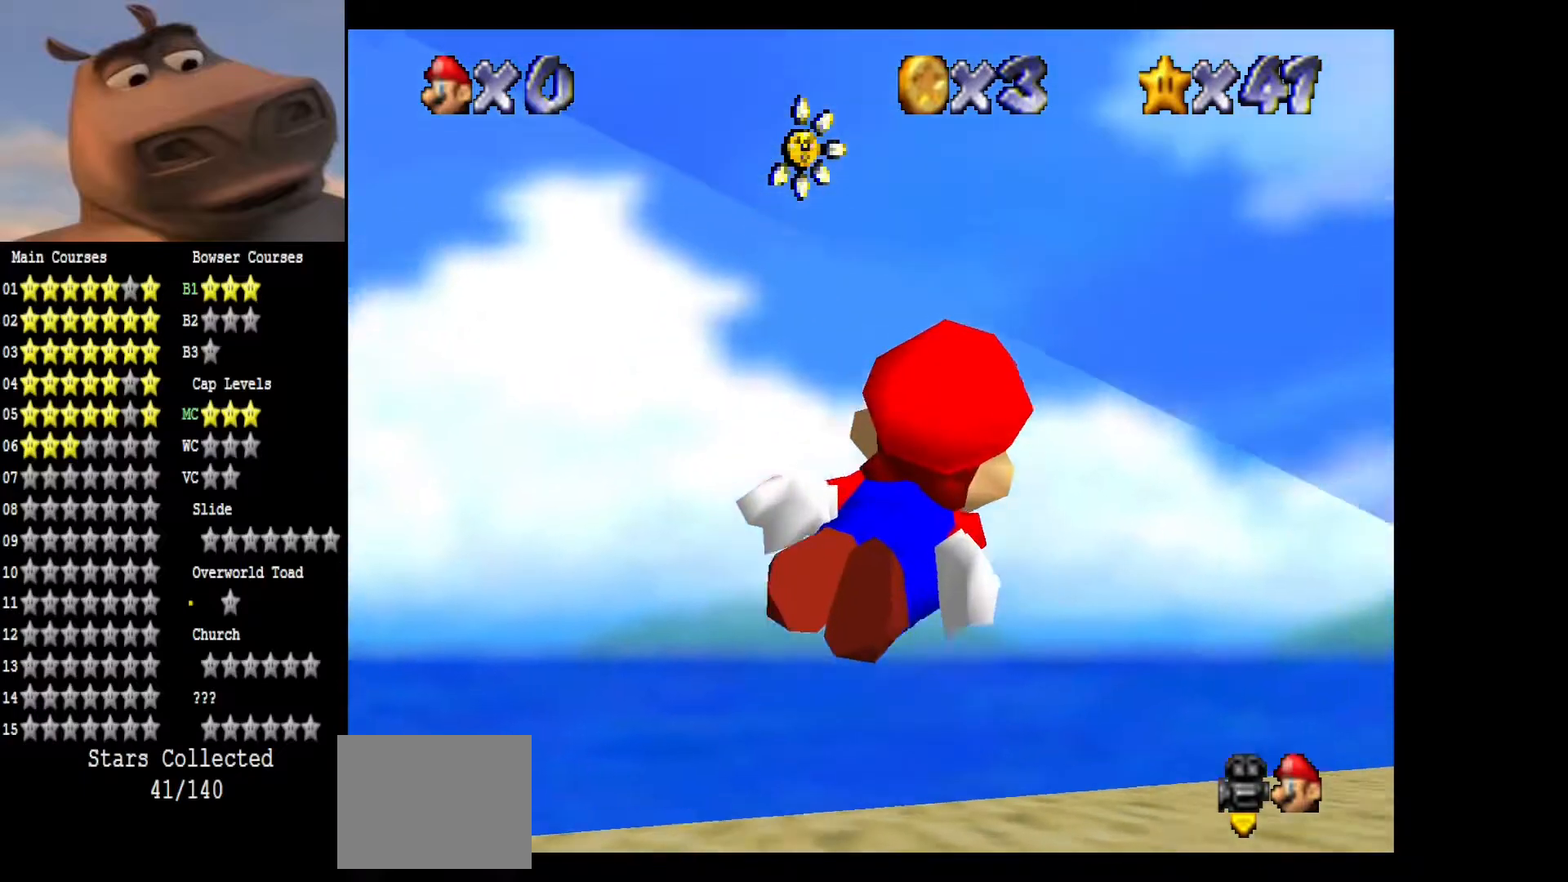
{"buttons": ["A"], "left_stick": "center", "right_stick": "center", "events": [[133, "A", "up"], [250, "A", "down"], [400, "left_stick", "center"]]}
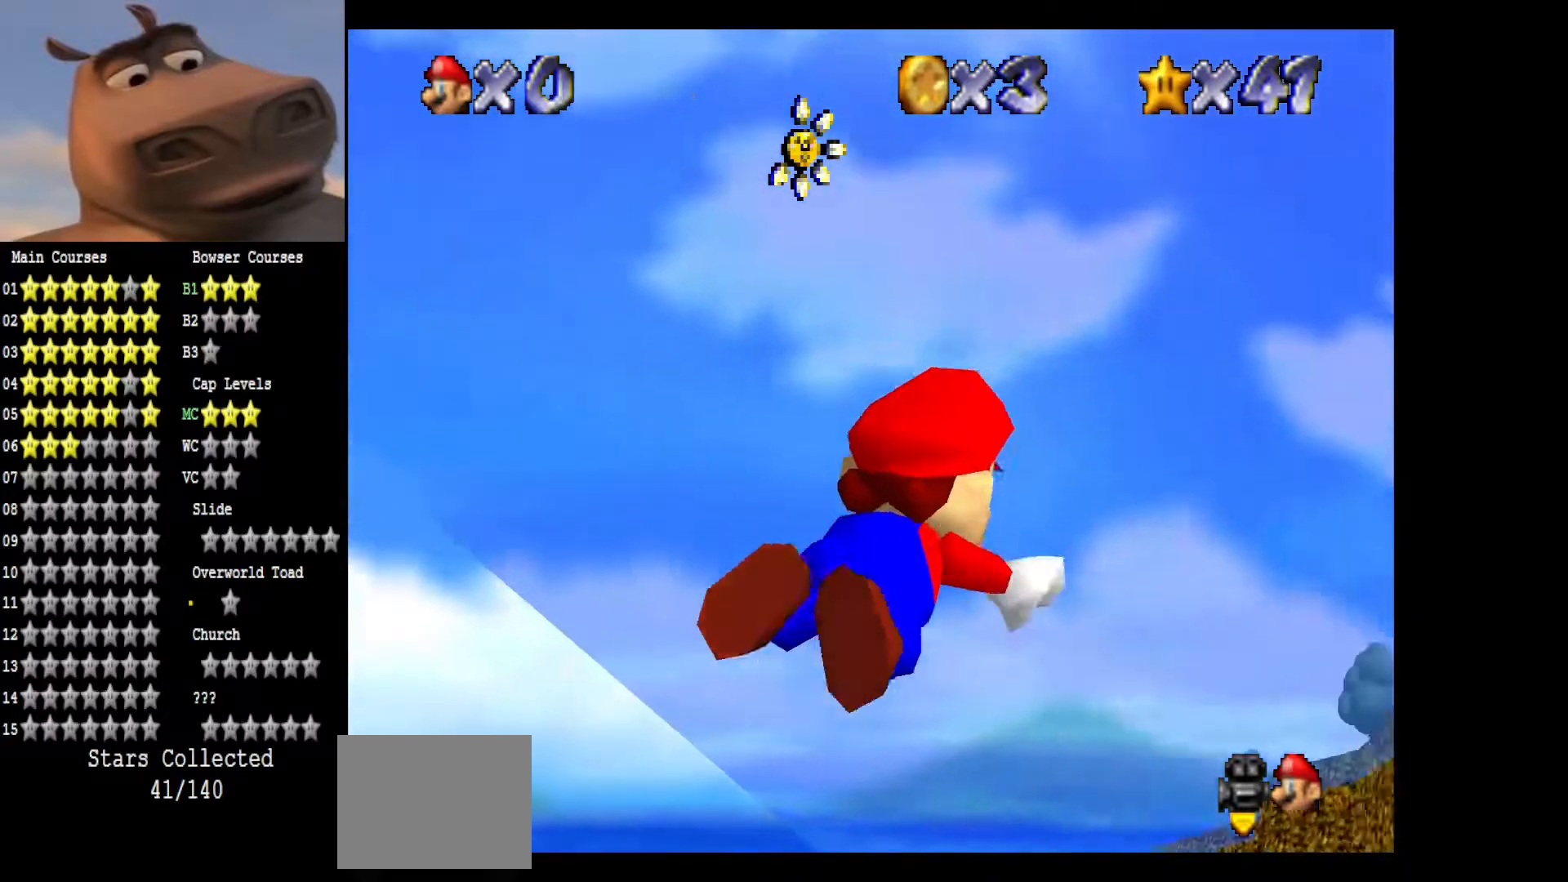
{"buttons": [], "left_stick": "center", "right_stick": "center", "events": [[83, "left_stick", "up"], [300, "left_stick", "center"], [500, "A", "up"]]}
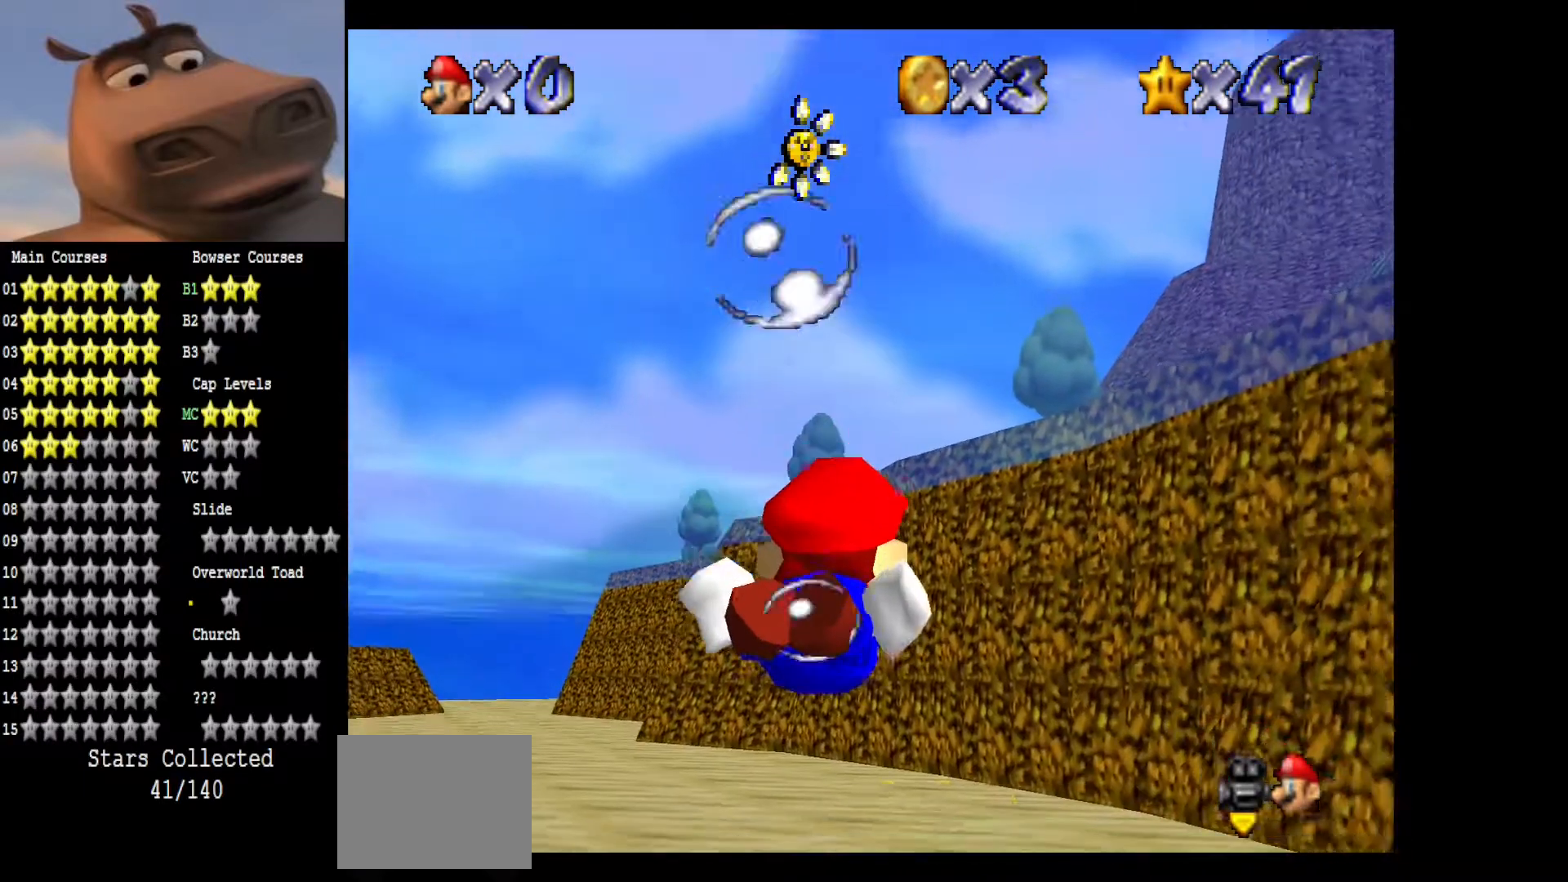
{"buttons": ["A"], "left_stick": "down-right", "right_stick": "center", "events": [[50, "left_stick", "down-left"], [133, "A", "down"], [250, "left_stick", "down-right"]]}
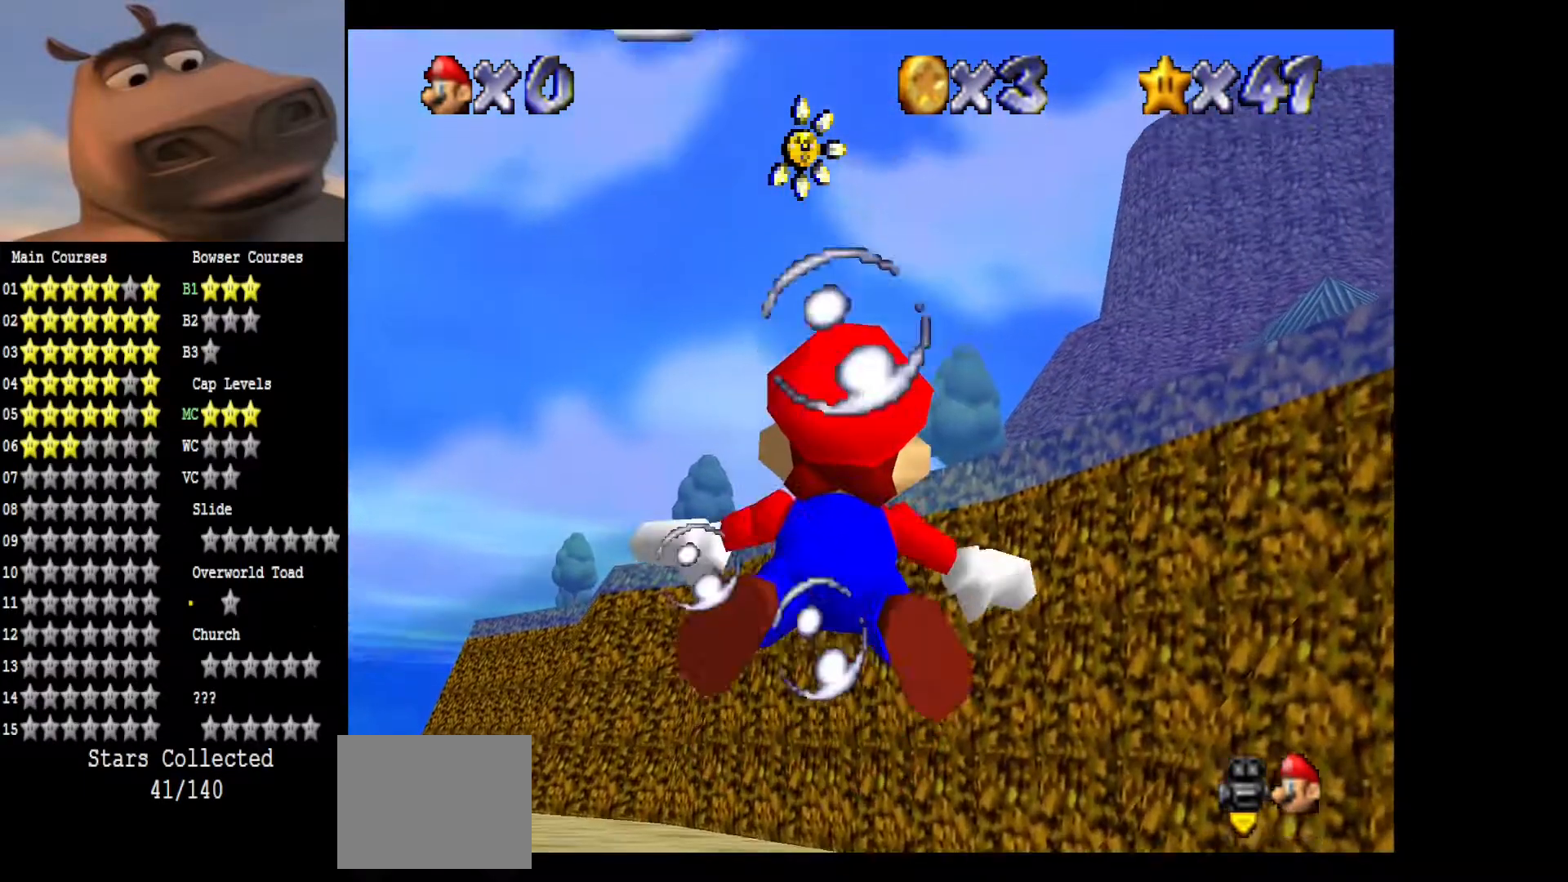
{"buttons": ["A"], "left_stick": "down-right", "right_stick": "center", "events": [[283, "A", "up"], [450, "A", "down"]]}
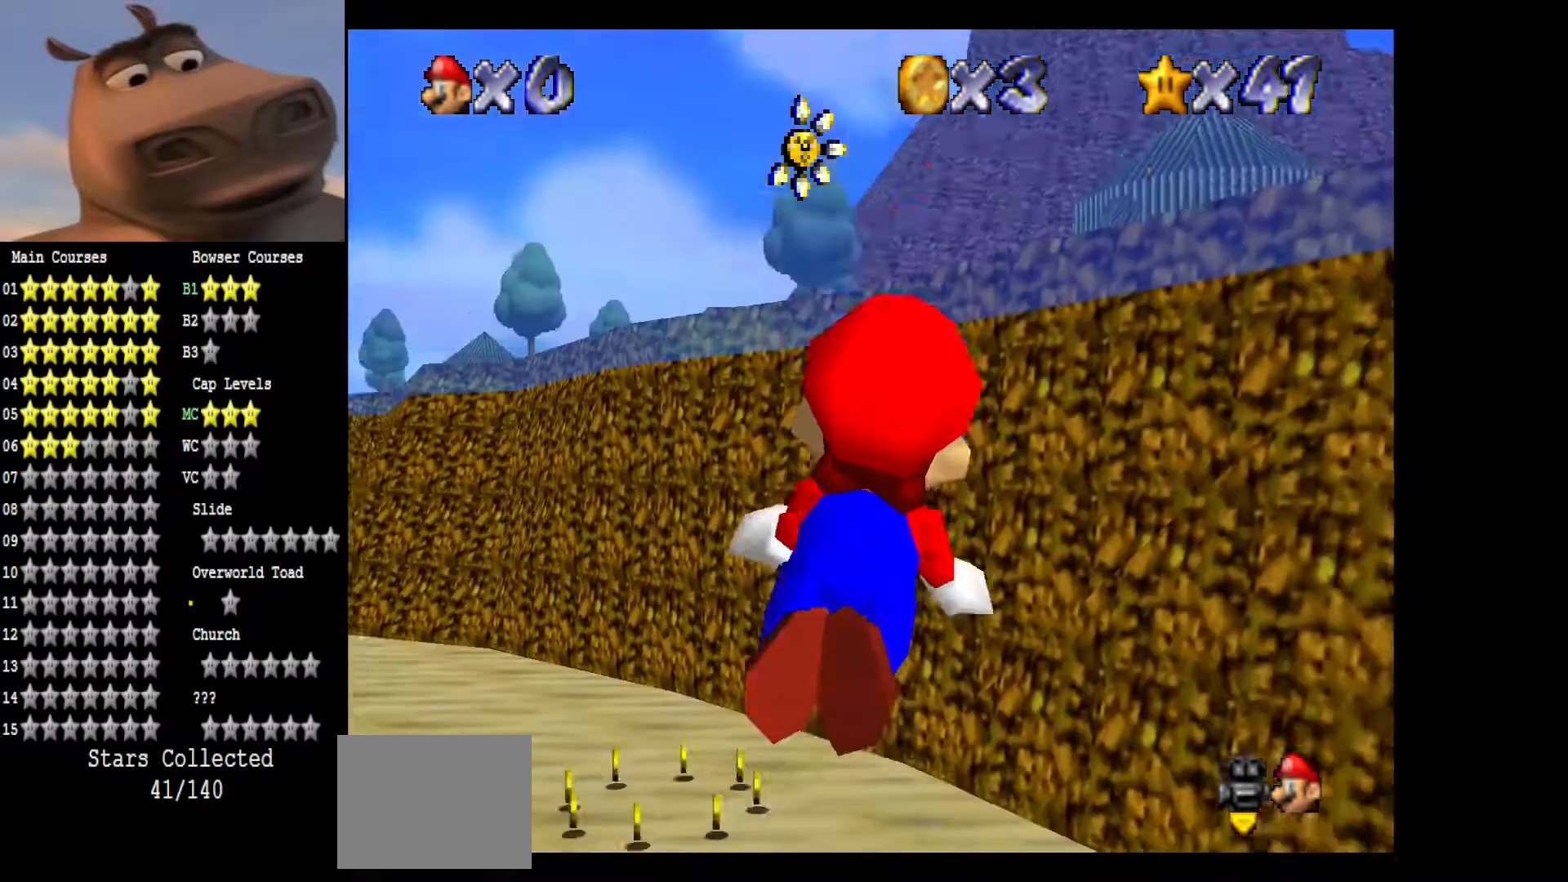
{"buttons": ["A"], "left_stick": "center", "right_stick": "center", "events": [[83, "left_stick", "center"]]}
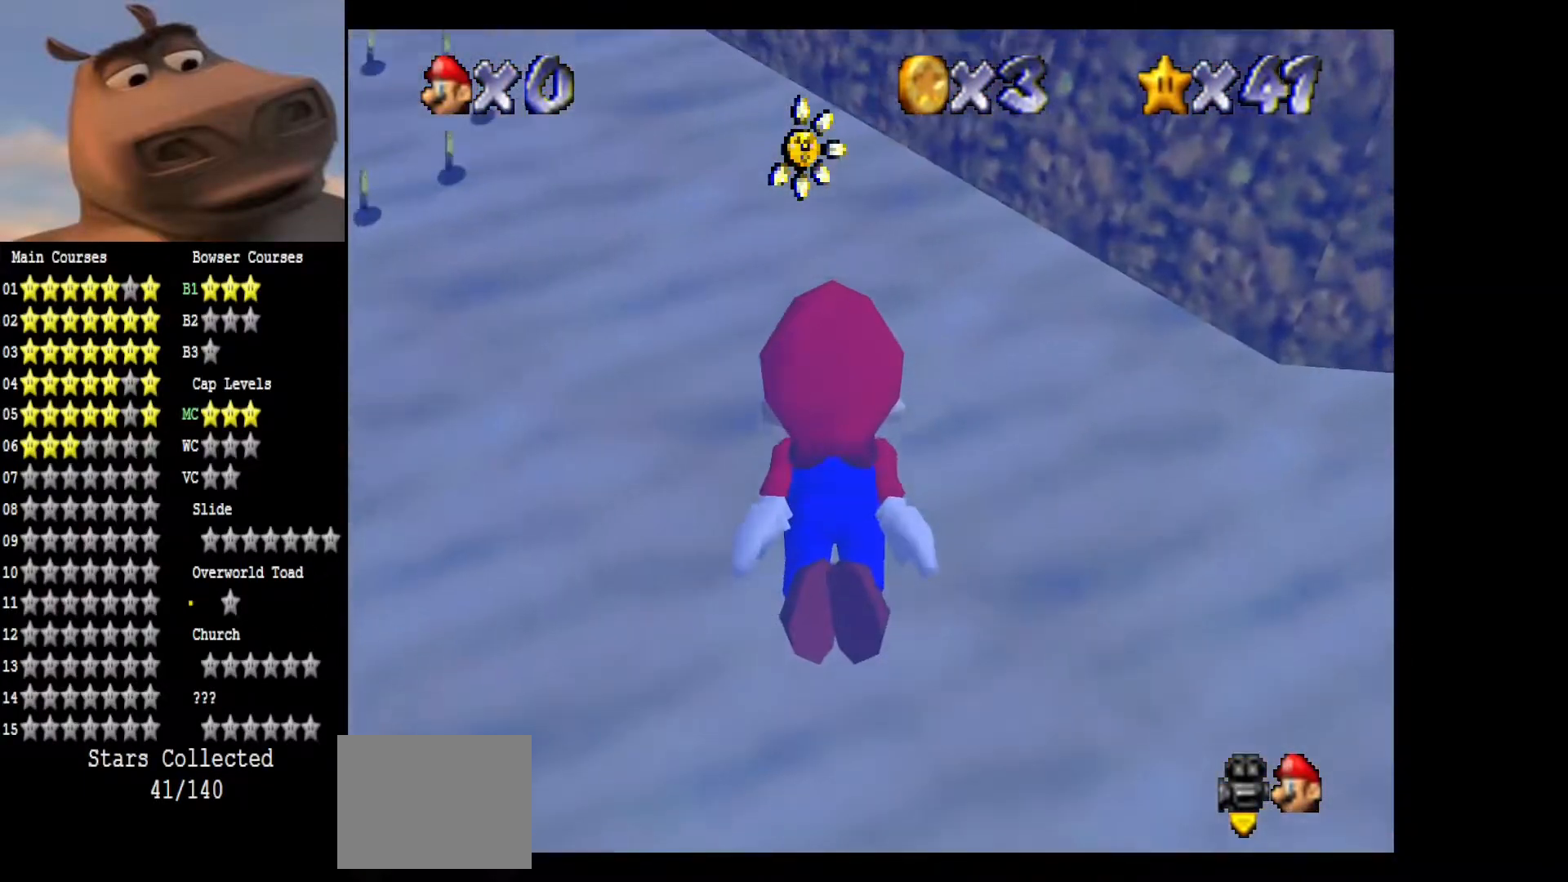
{"buttons": ["A"], "left_stick": "center", "right_stick": "center", "events": [[67, "left_stick", "down"], [83, "A", "up"], [200, "A", "down"], [200, "left_stick", "down-right"], [450, "left_stick", "center"]]}
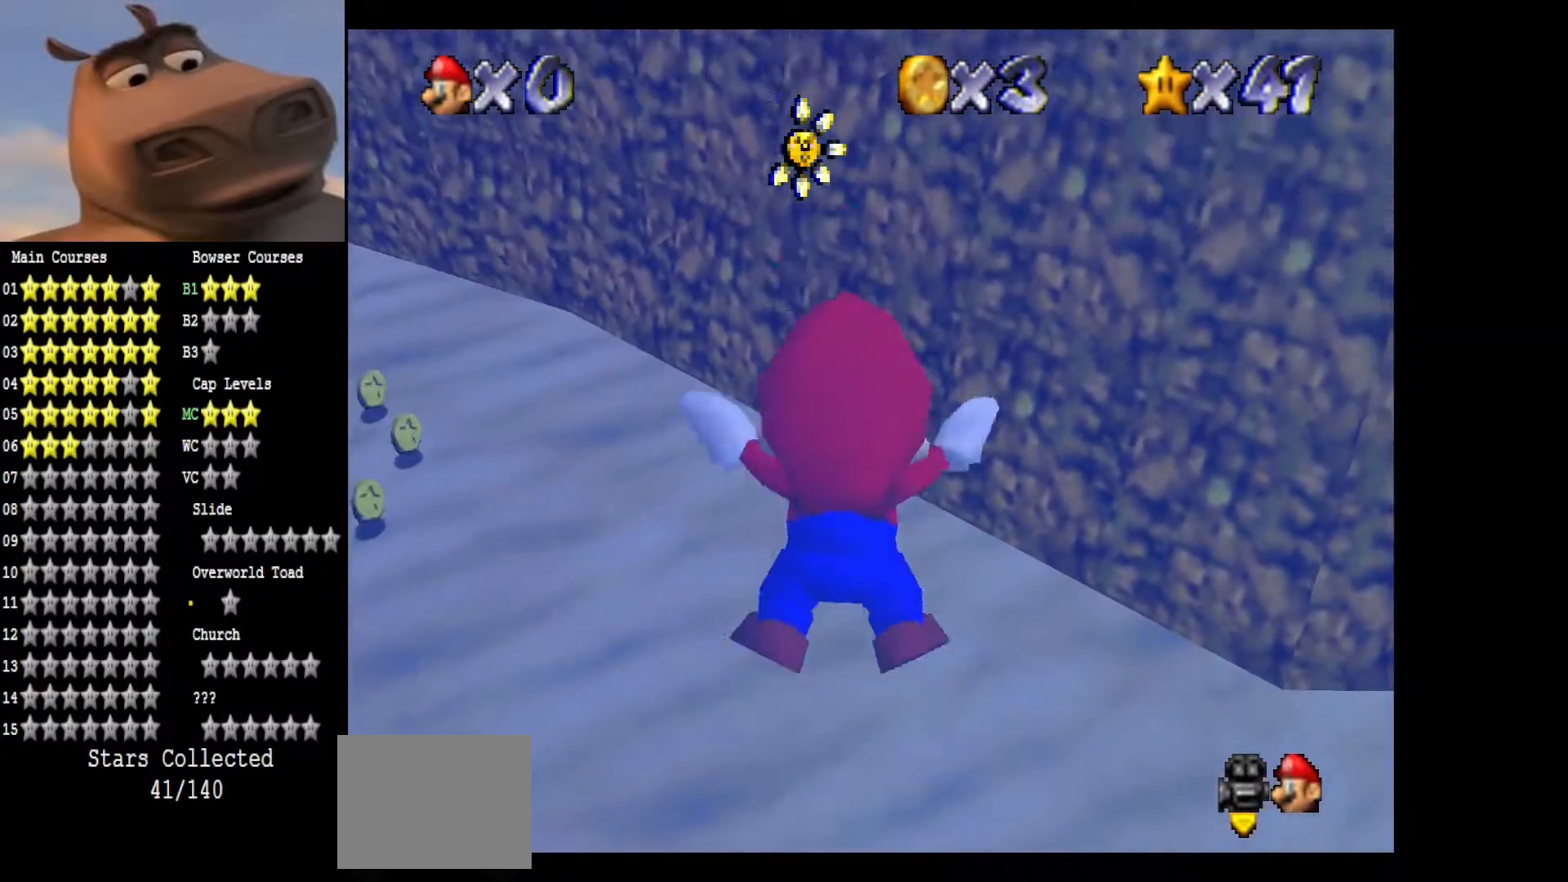
{"buttons": ["A"], "left_stick": "center", "right_stick": "center", "events": [[283, "left_stick", "up-right"], [350, "A", "up"], [400, "left_stick", "center"], [483, "A", "down"]]}